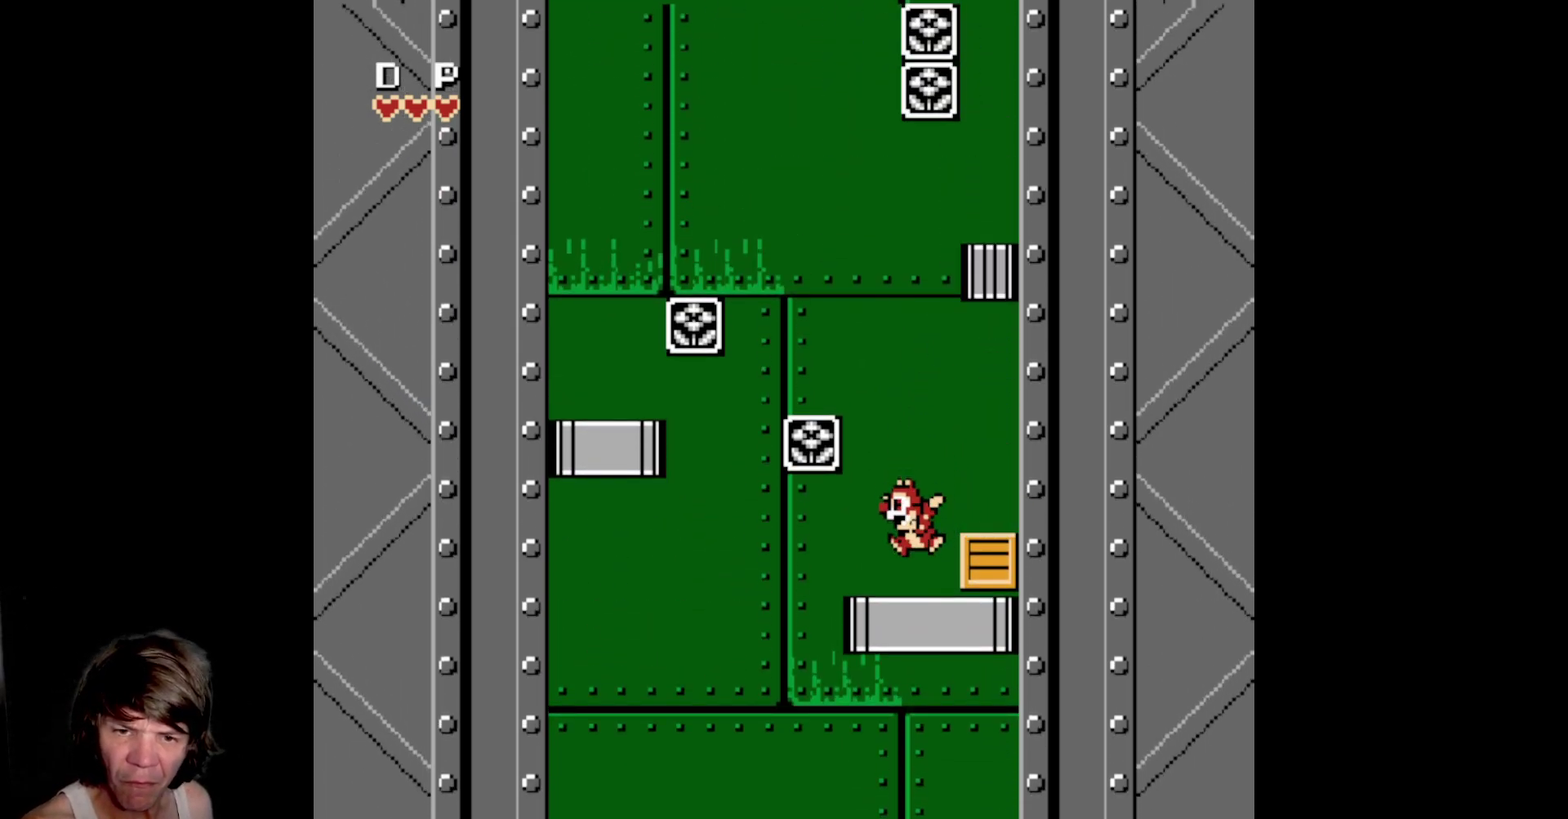
Gameplay with a controller (Nintendo layout); each line is a JSON object with the inputs held at the frame after it. "events" lists button and stick changes between this image and that frame as [ms after this image, input, new state], when the widget could be followed in between. Not read: L3 R3.
{"buttons": ["A", "DPAD_LEFT"], "events": [[167, "DPAD_LEFT", "down"], [250, "A", "down"]]}
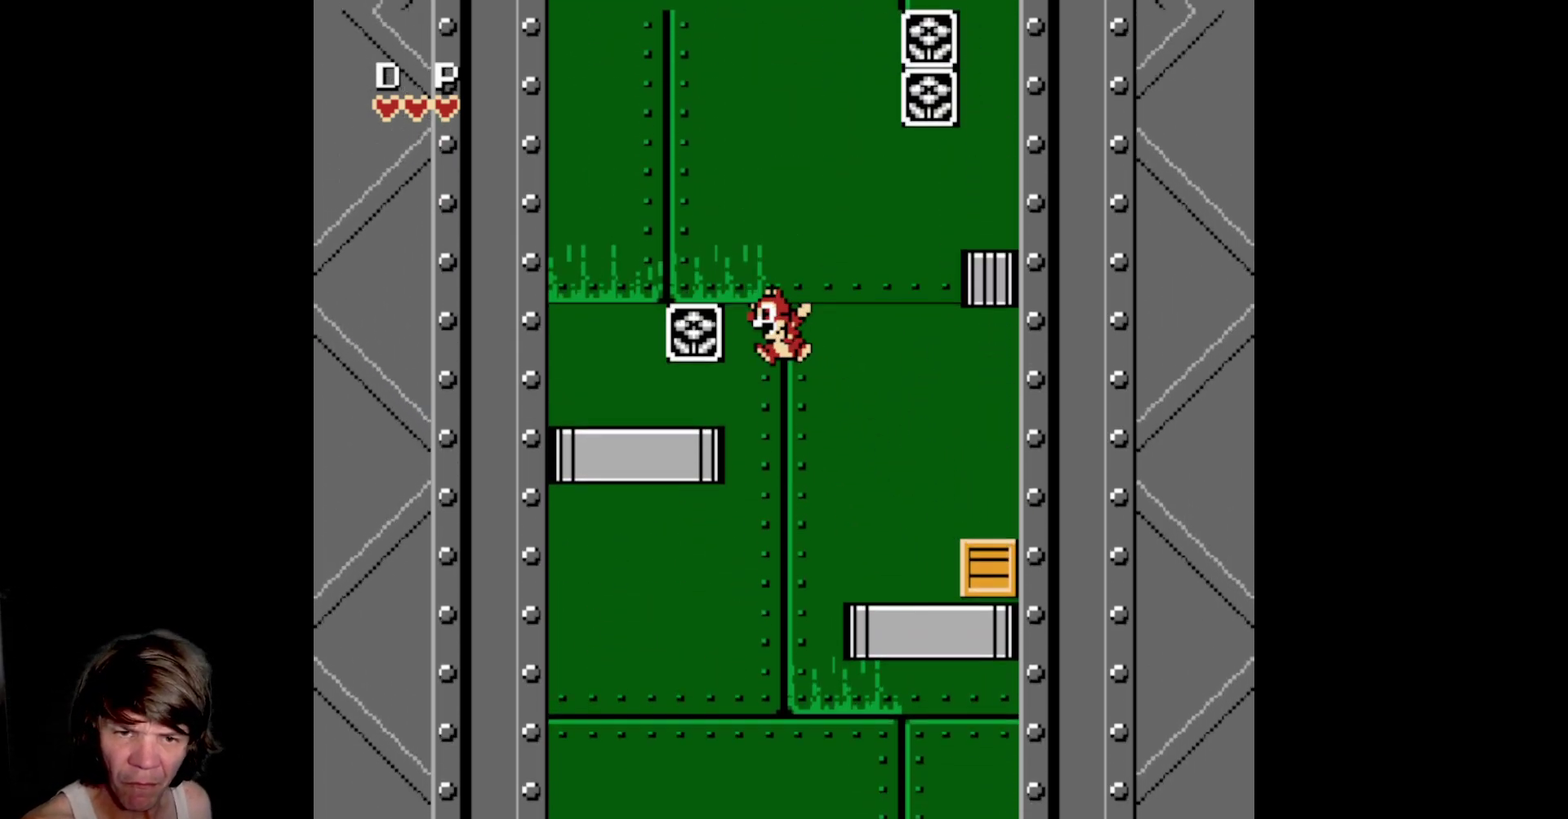
{"buttons": ["DPAD_LEFT"], "events": [[217, "A", "up"]]}
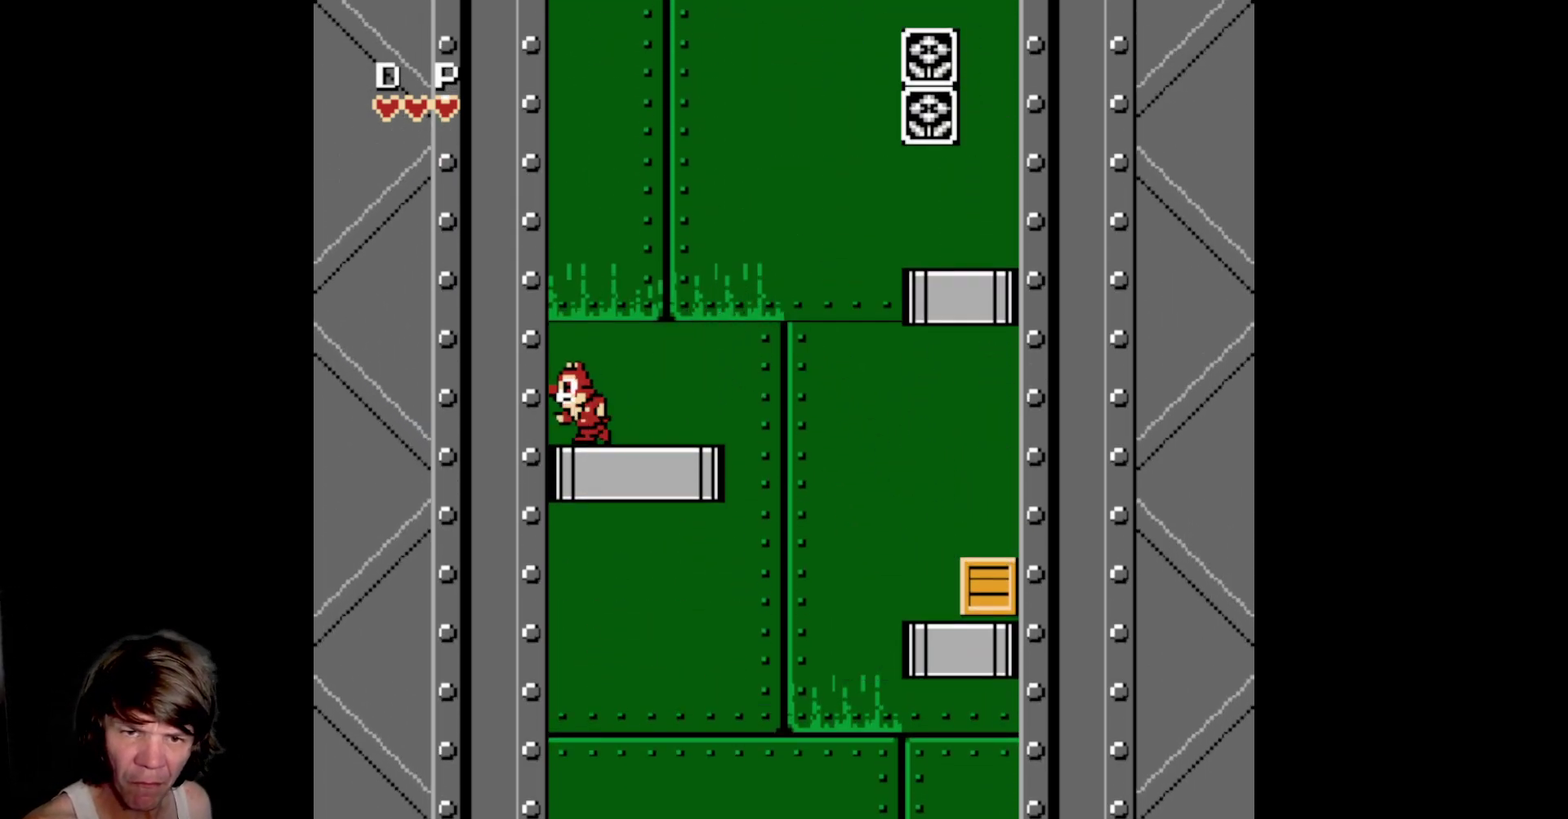
{"buttons": [], "events": [[117, "DPAD_LEFT", "up"]]}
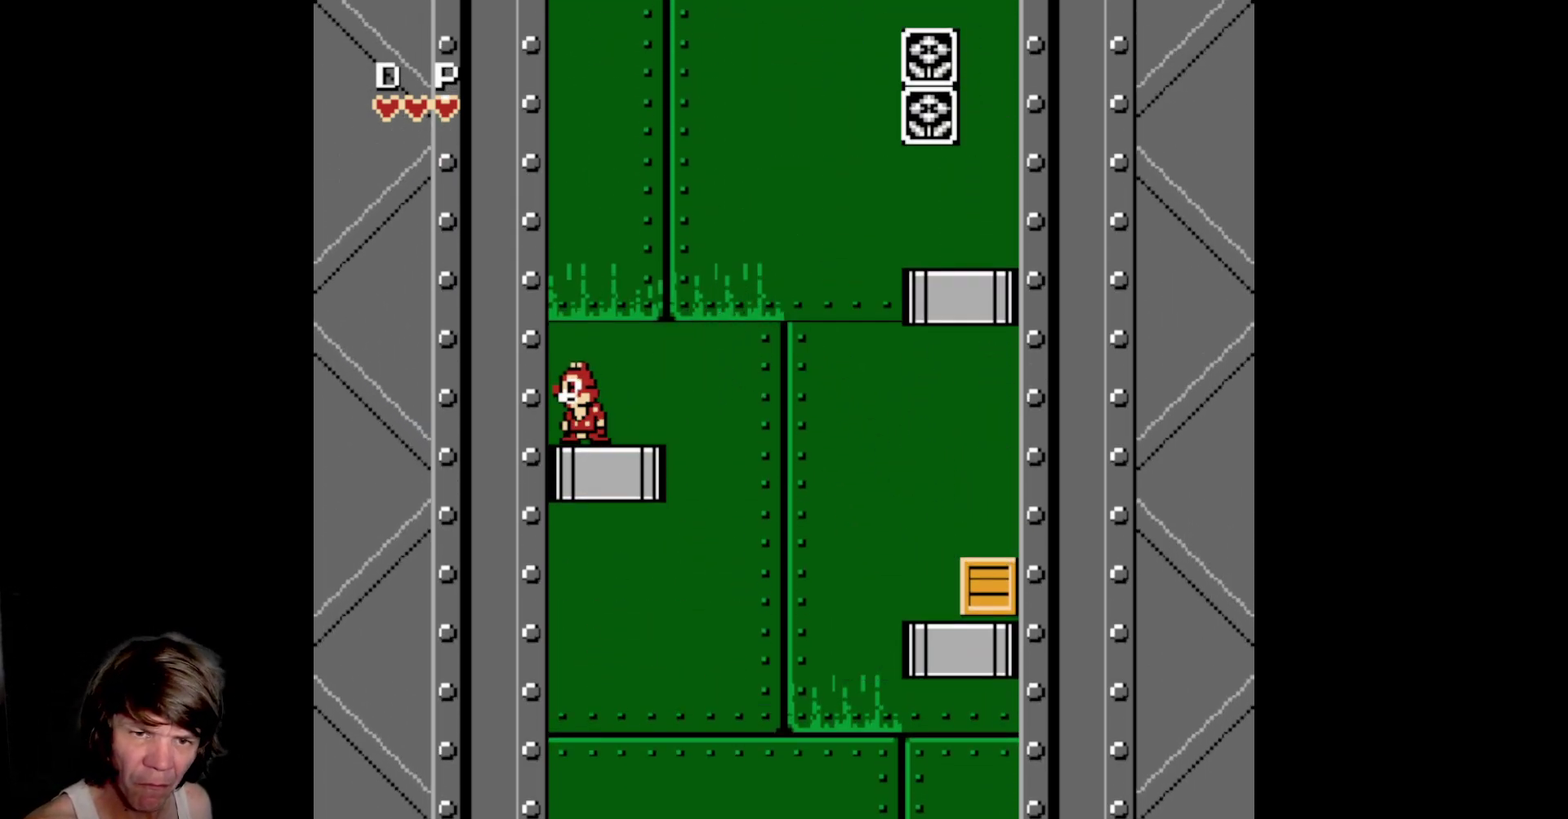
{"buttons": ["A", "DPAD_RIGHT"], "events": [[133, "DPAD_RIGHT", "down"], [350, "A", "down"]]}
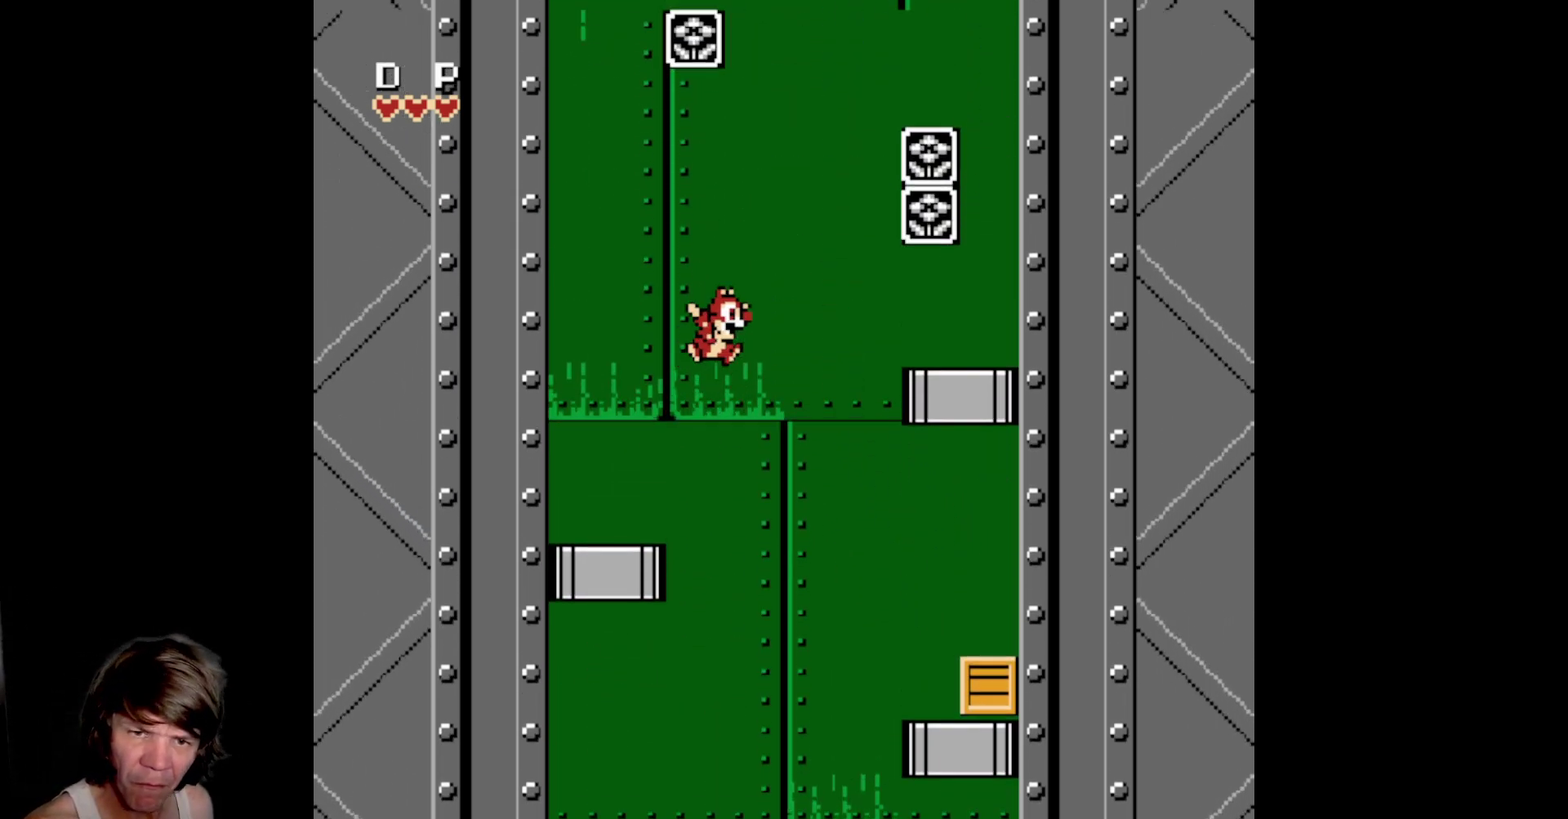
{"buttons": ["DPAD_RIGHT"], "events": [[483, "A", "up"]]}
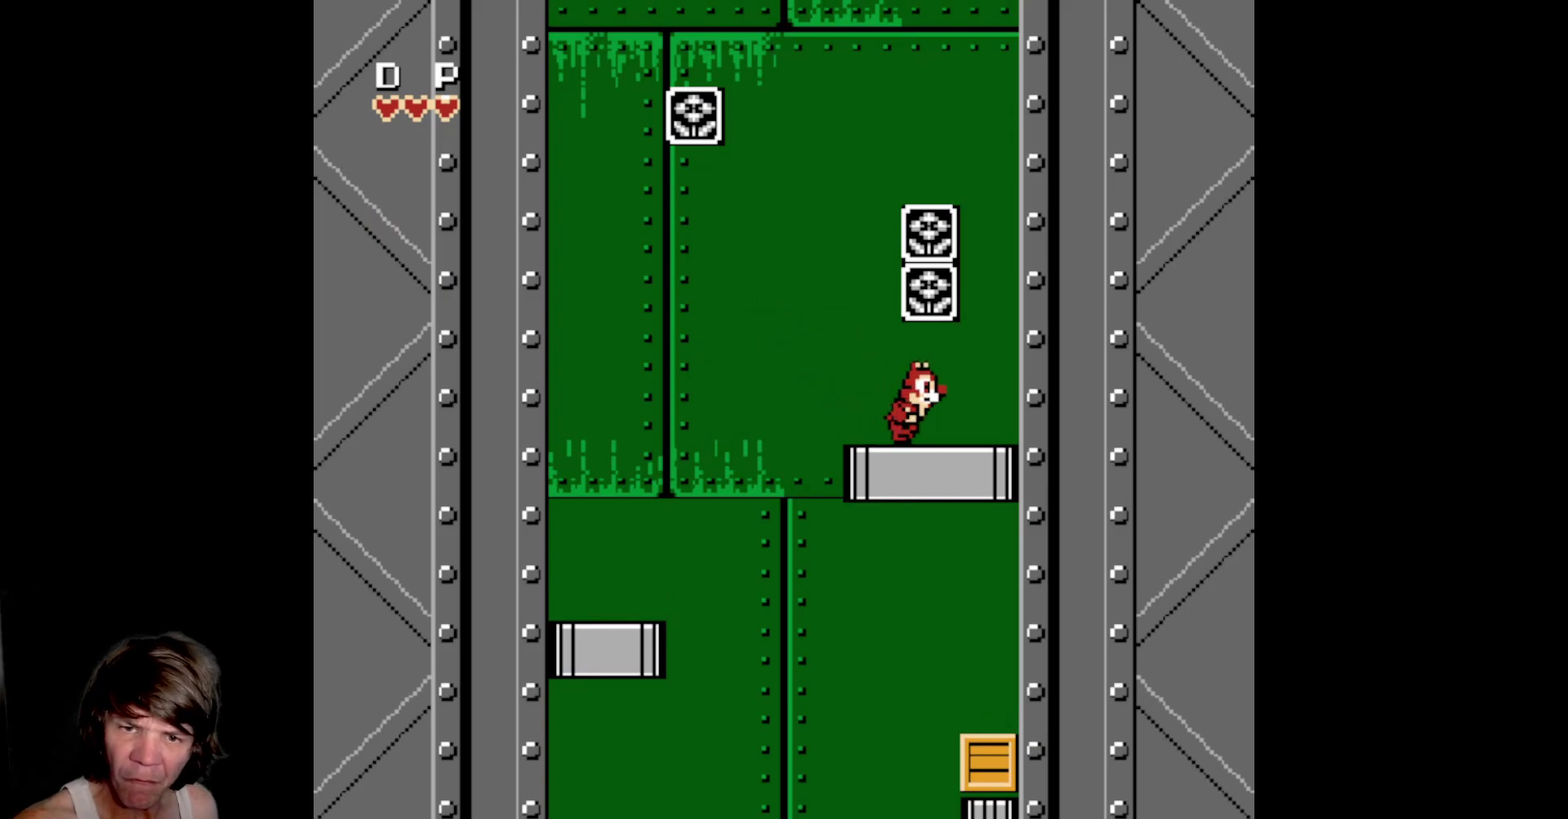
{"buttons": ["A", "DPAD_RIGHT"], "events": [[50, "A", "down"]]}
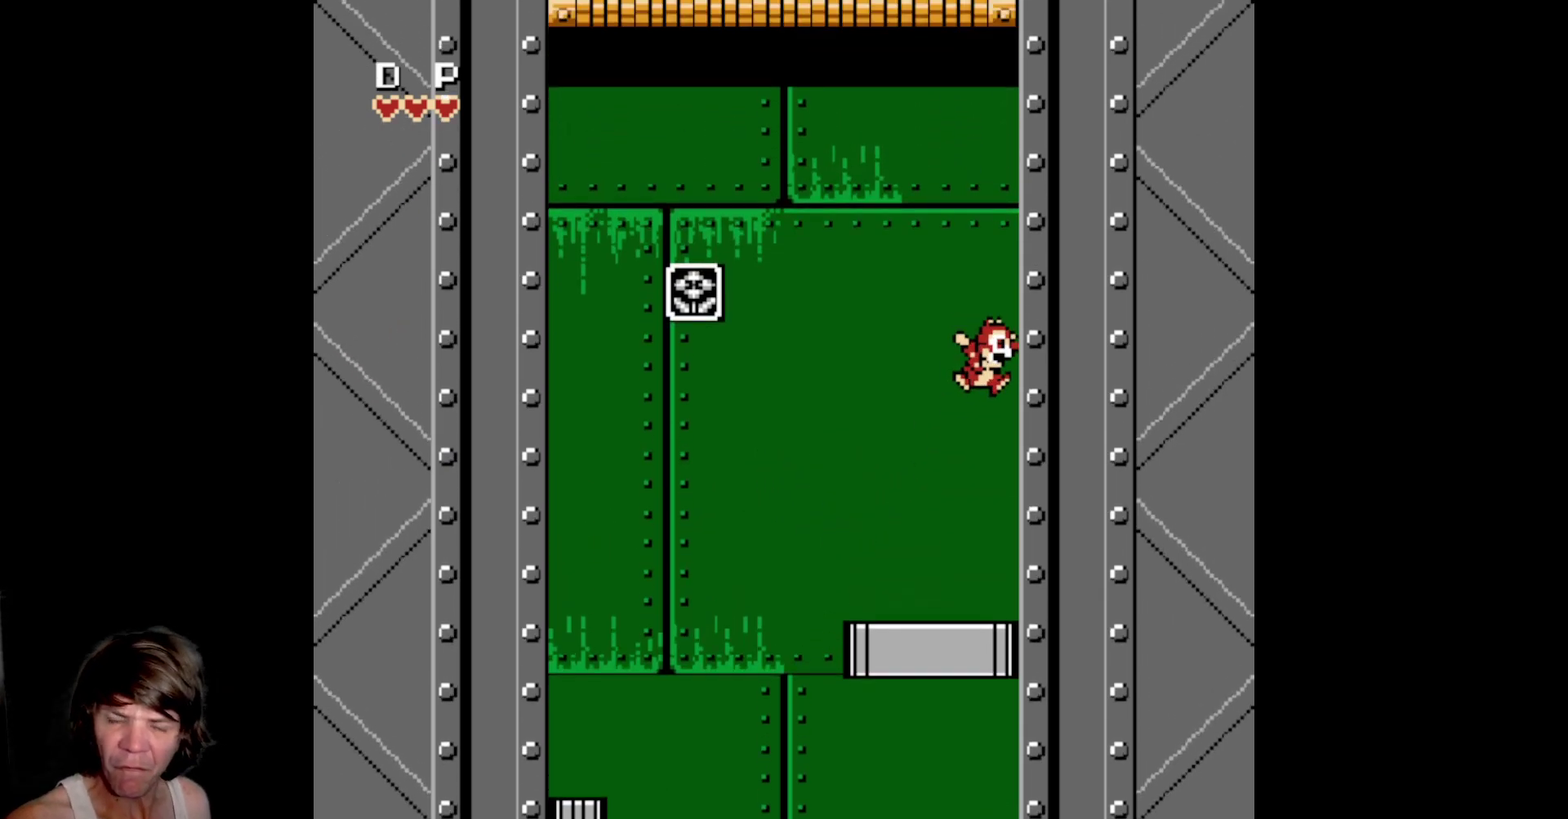
{"buttons": ["A", "DPAD_RIGHT"], "events": [[100, "A", "up"], [350, "A", "down"]]}
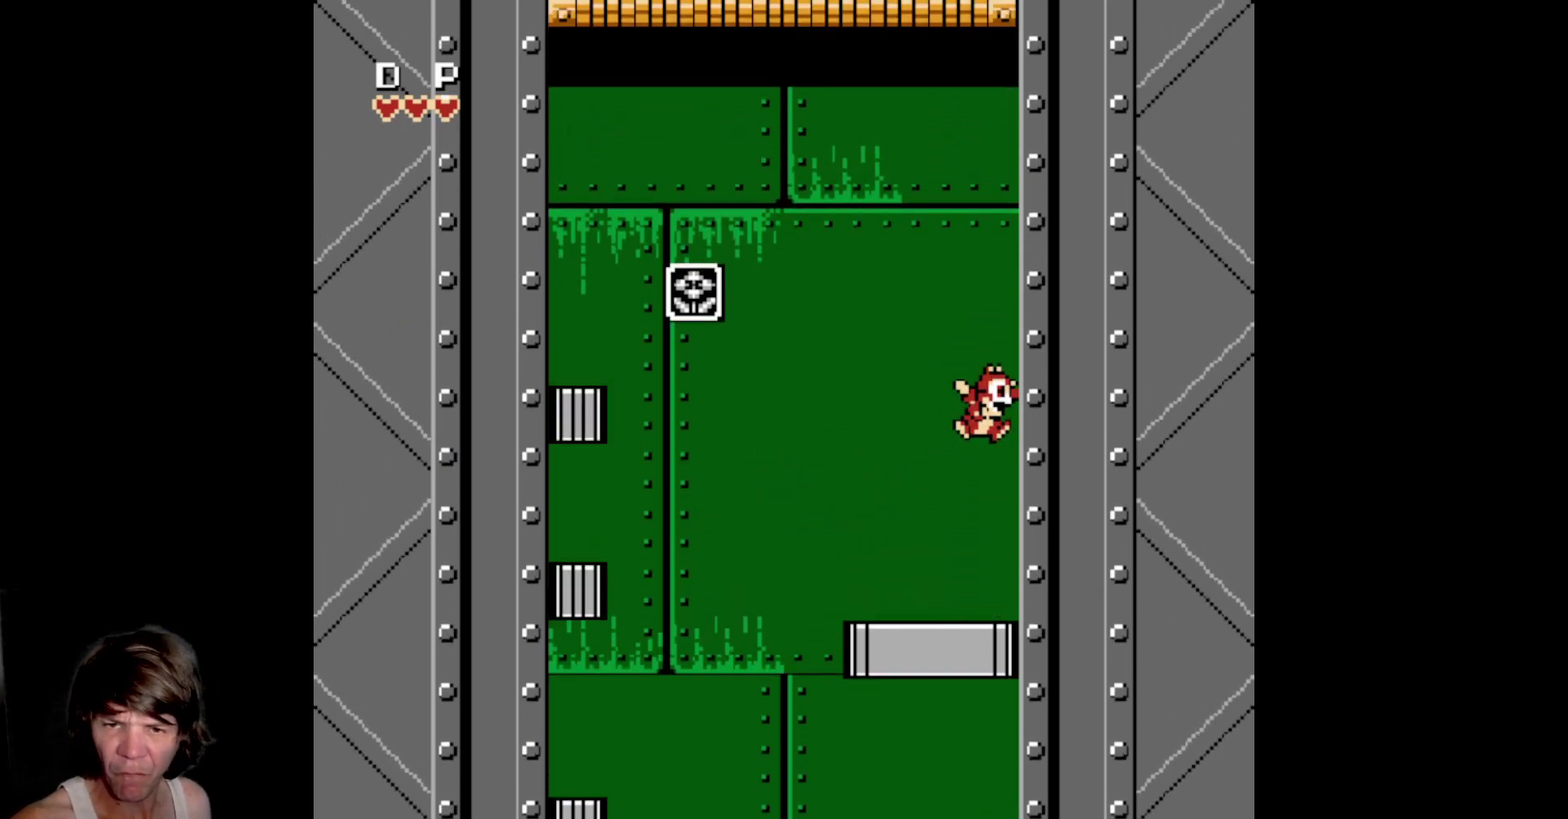
{"buttons": [], "events": [[250, "A", "up"], [283, "DPAD_RIGHT", "up"]]}
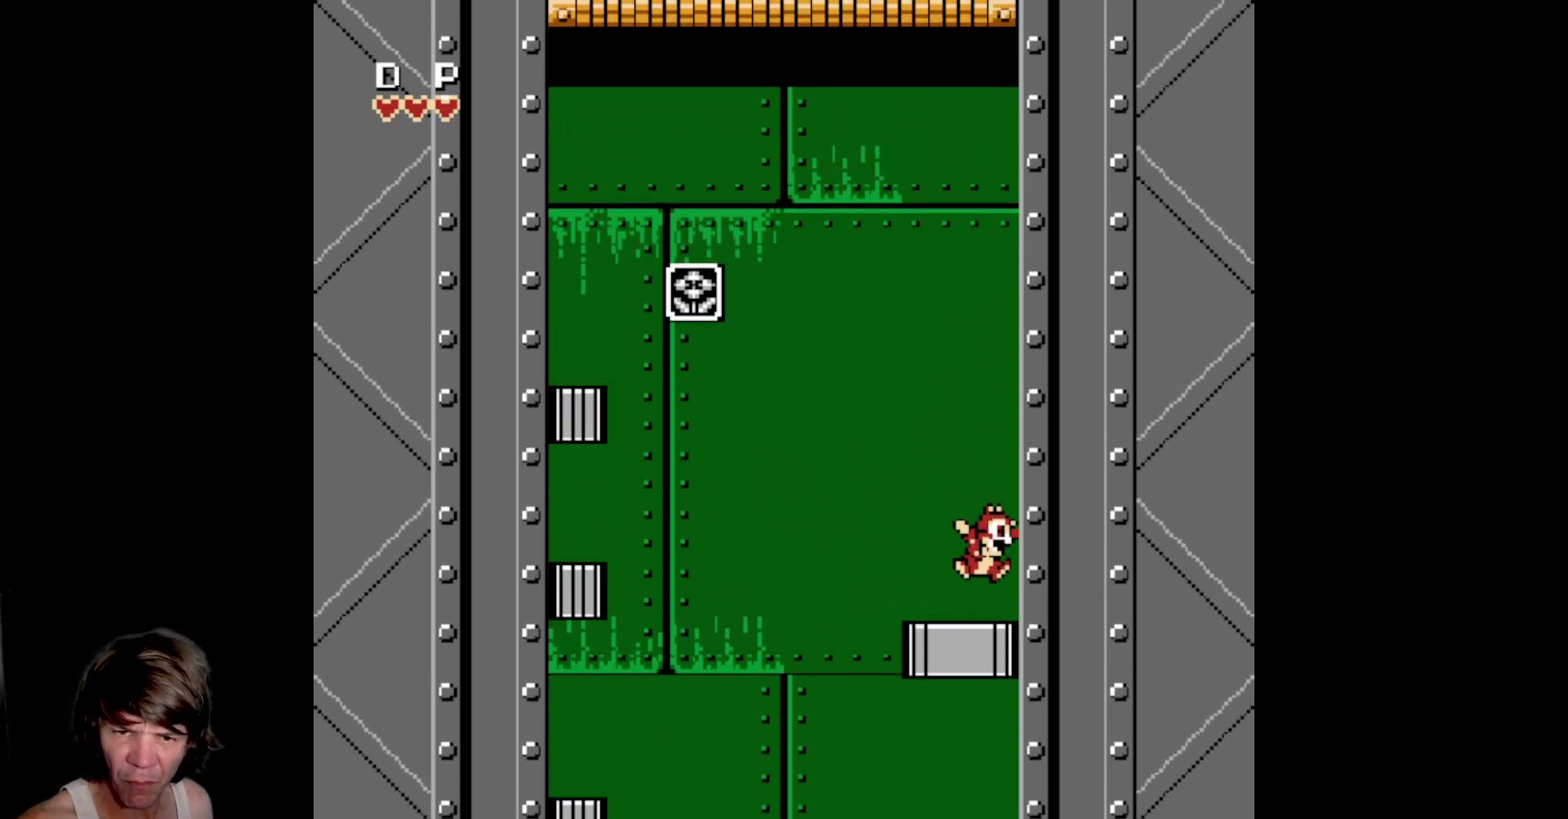
{"buttons": ["A", "DPAD_LEFT"], "events": [[17, "DPAD_LEFT", "down"], [200, "A", "down"]]}
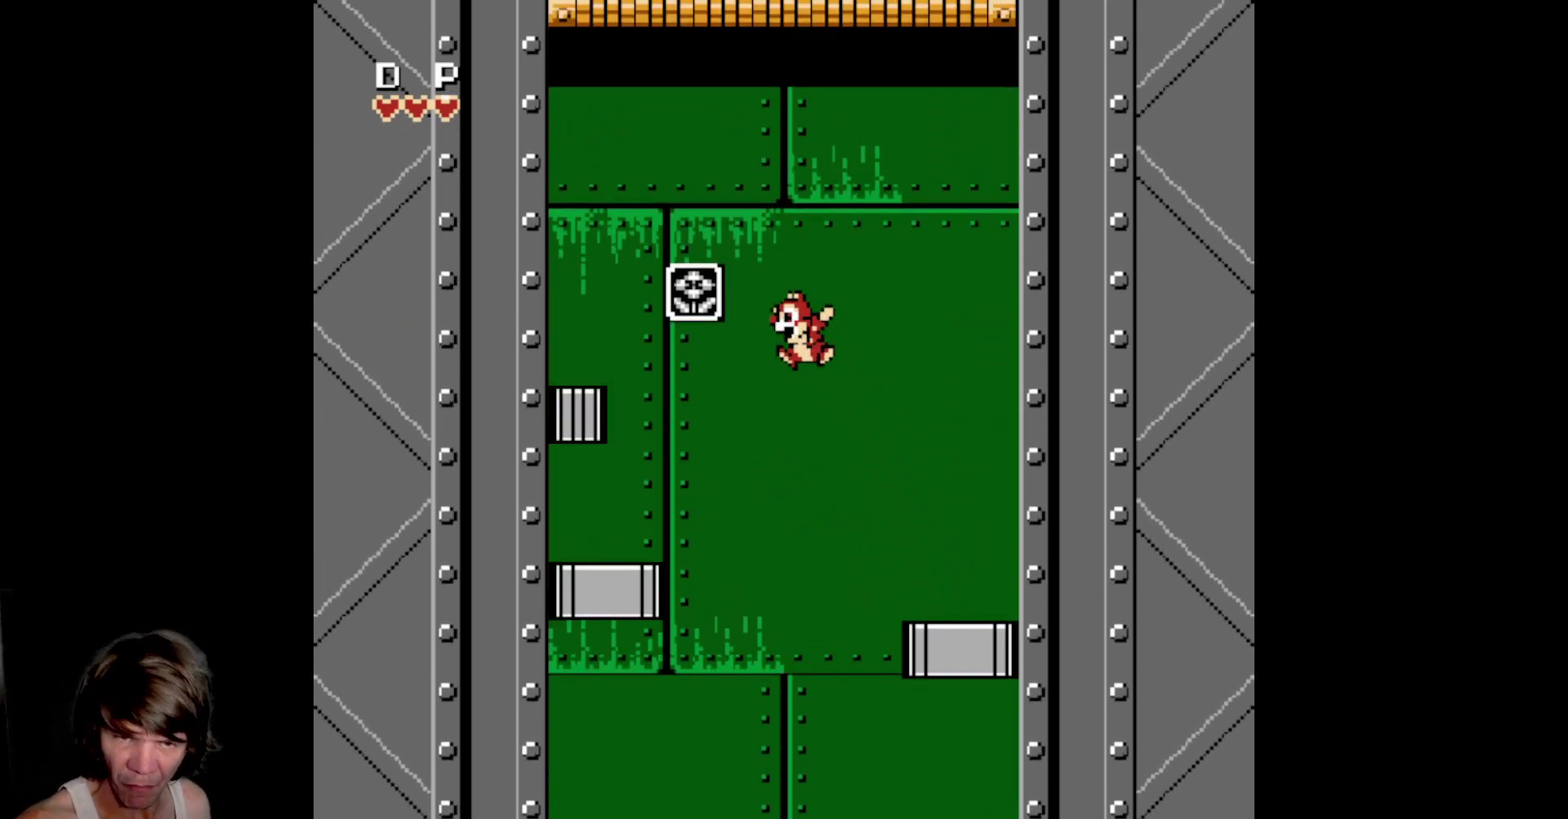
{"buttons": ["A", "DPAD_LEFT"], "events": [[300, "A", "up"], [400, "A", "down"]]}
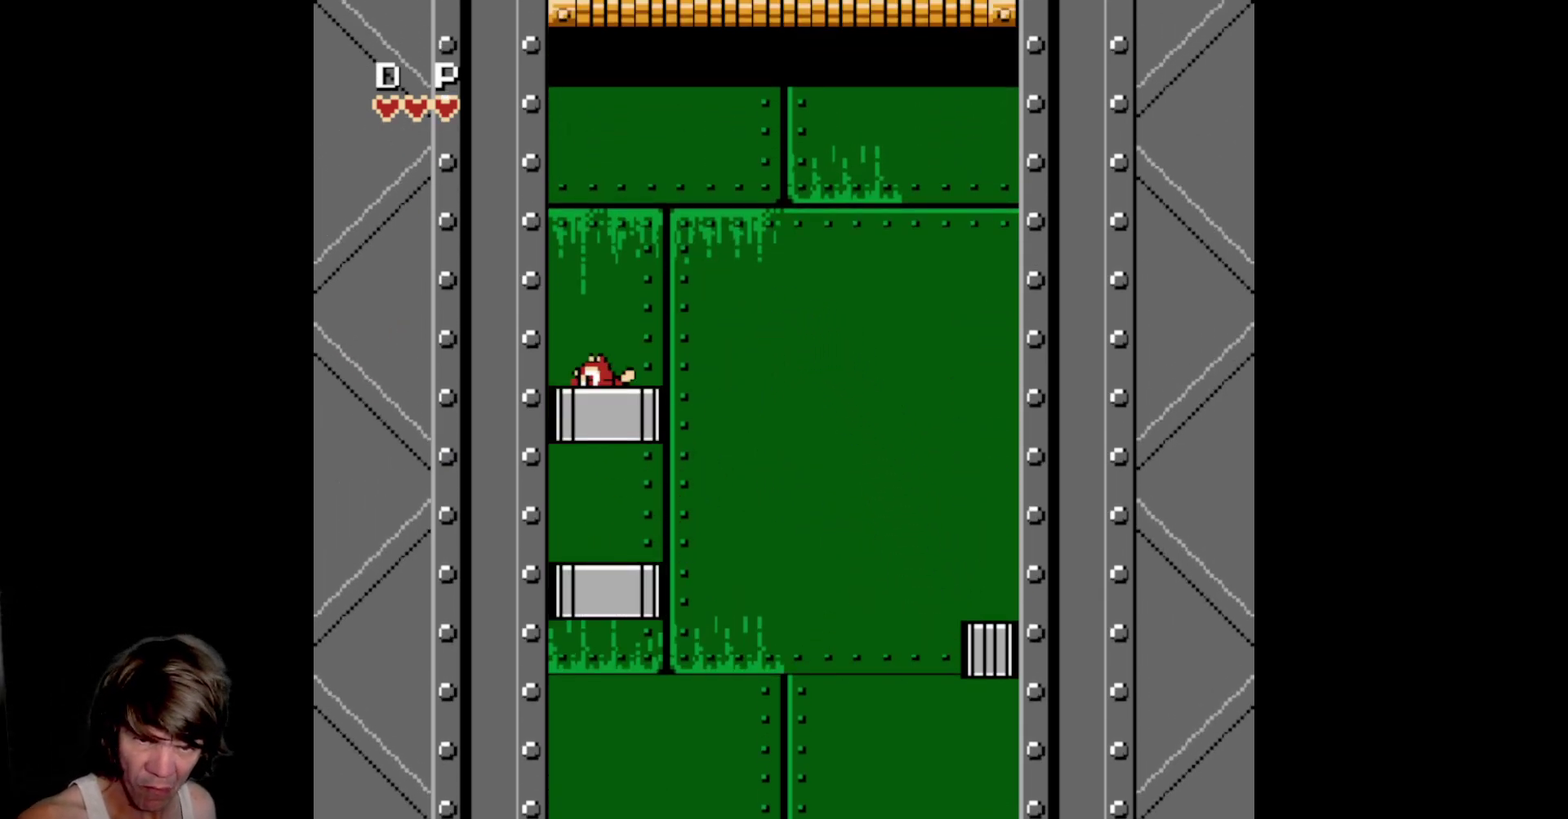
{"buttons": ["A"], "events": [[233, "A", "up"], [433, "DPAD_LEFT", "up"], [483, "A", "down"]]}
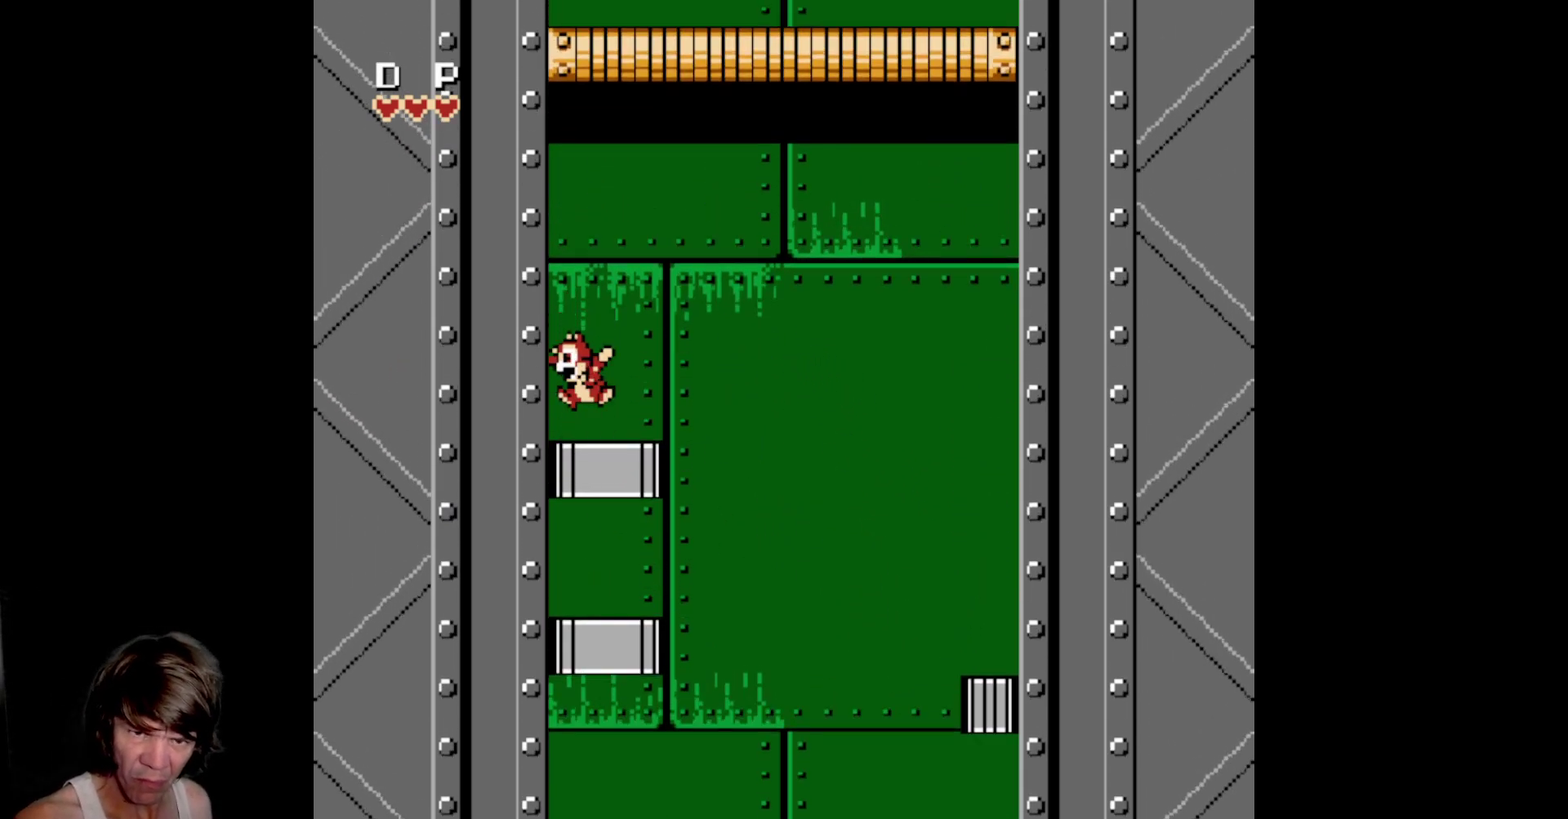
{"buttons": ["A", "DPAD_LEFT"], "events": [[217, "DPAD_LEFT", "down"]]}
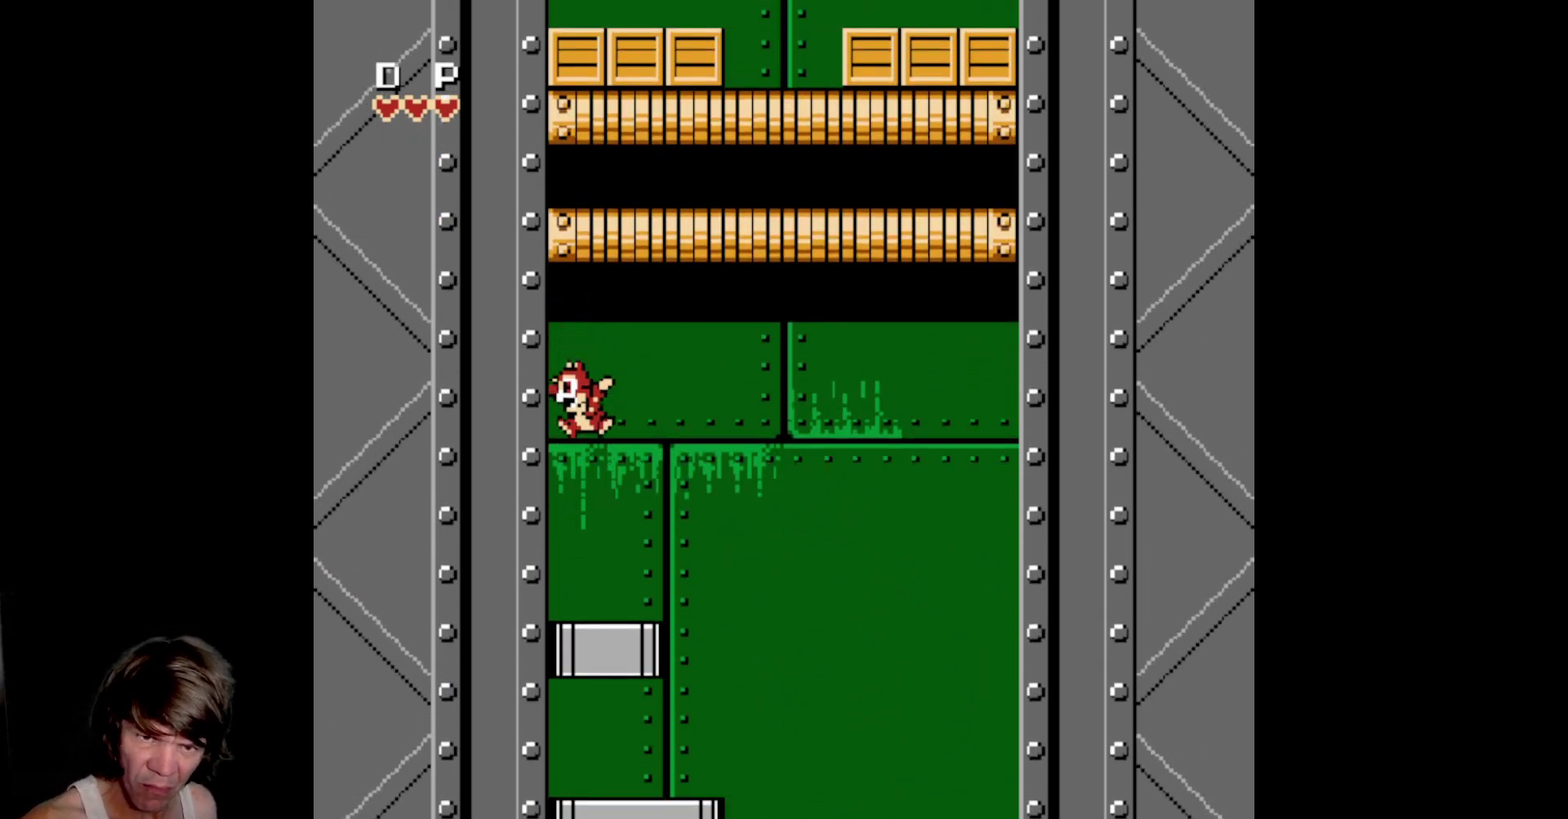
{"buttons": ["DPAD_RIGHT"], "events": [[17, "A", "up"], [133, "DPAD_LEFT", "up"], [450, "DPAD_RIGHT", "down"]]}
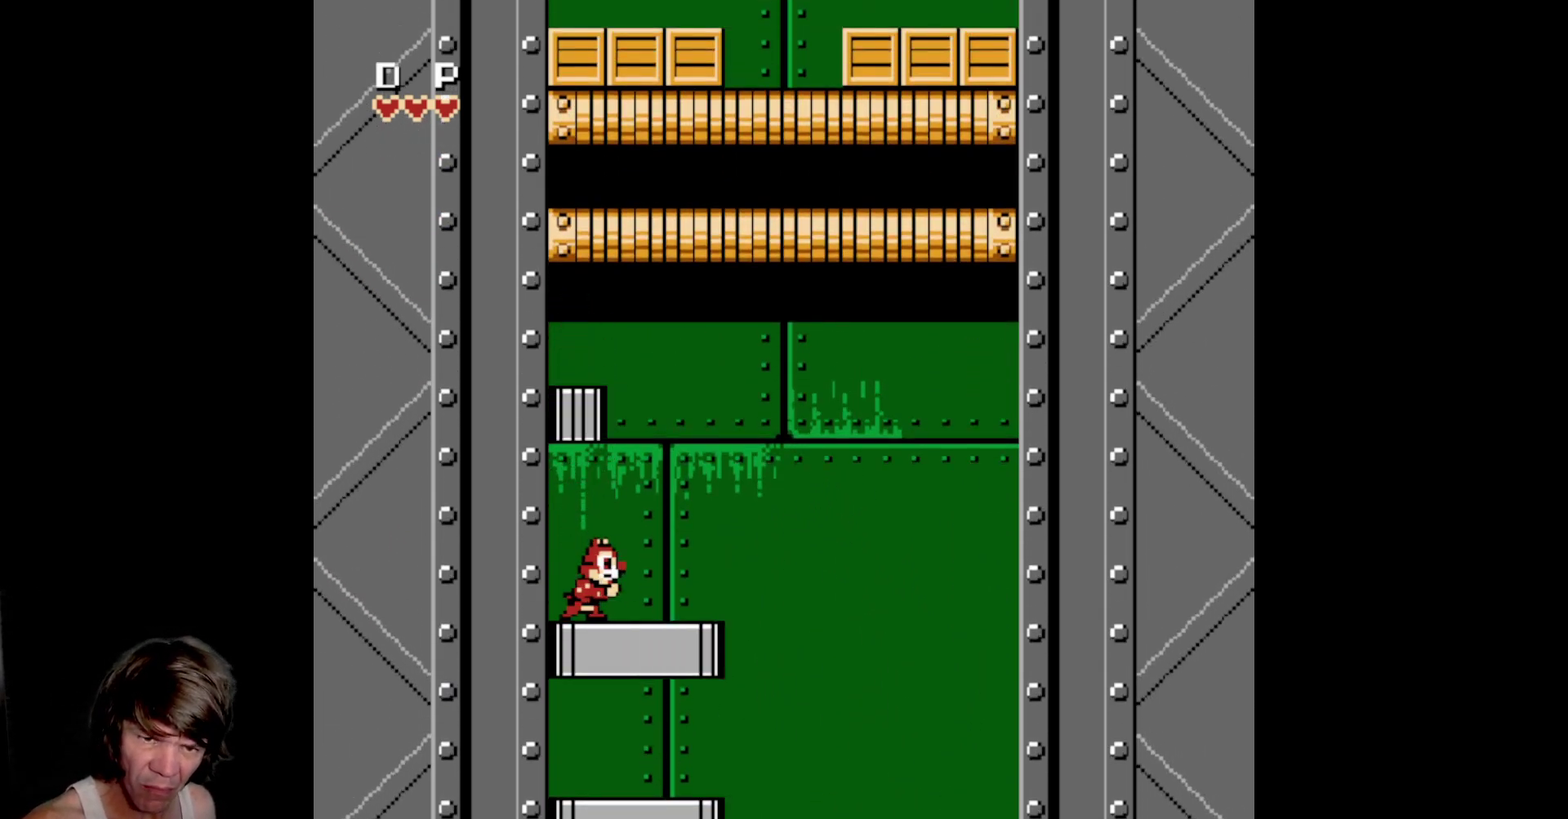
{"buttons": ["A", "DPAD_LEFT"], "events": [[150, "DPAD_RIGHT", "up"], [383, "A", "down"], [383, "DPAD_LEFT", "down"]]}
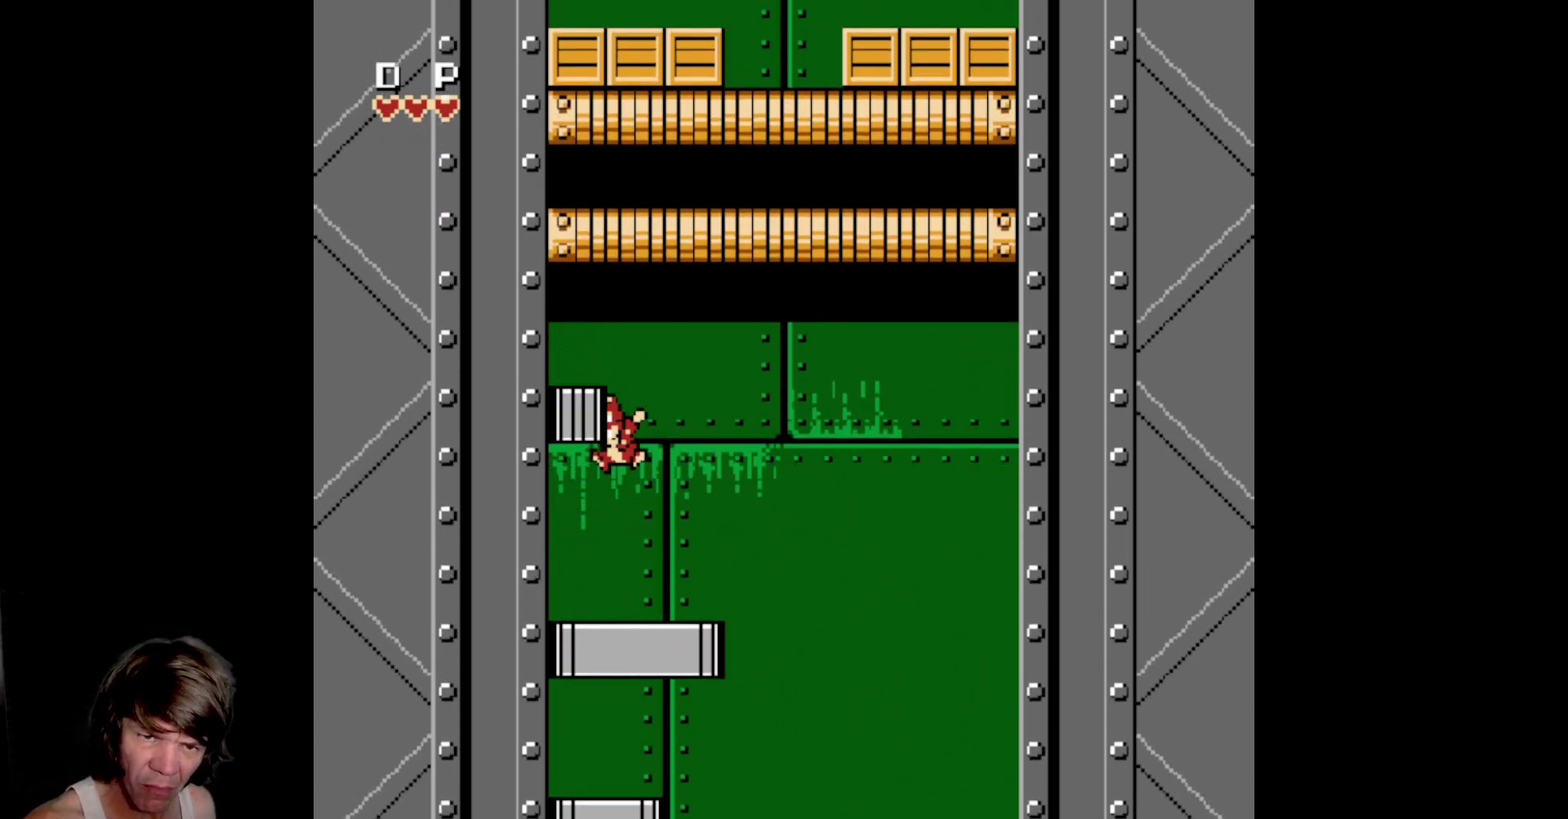
{"buttons": ["A", "DPAD_RIGHT"], "events": [[167, "A", "up"], [317, "A", "down"], [367, "DPAD_LEFT", "up"], [417, "DPAD_RIGHT", "down"]]}
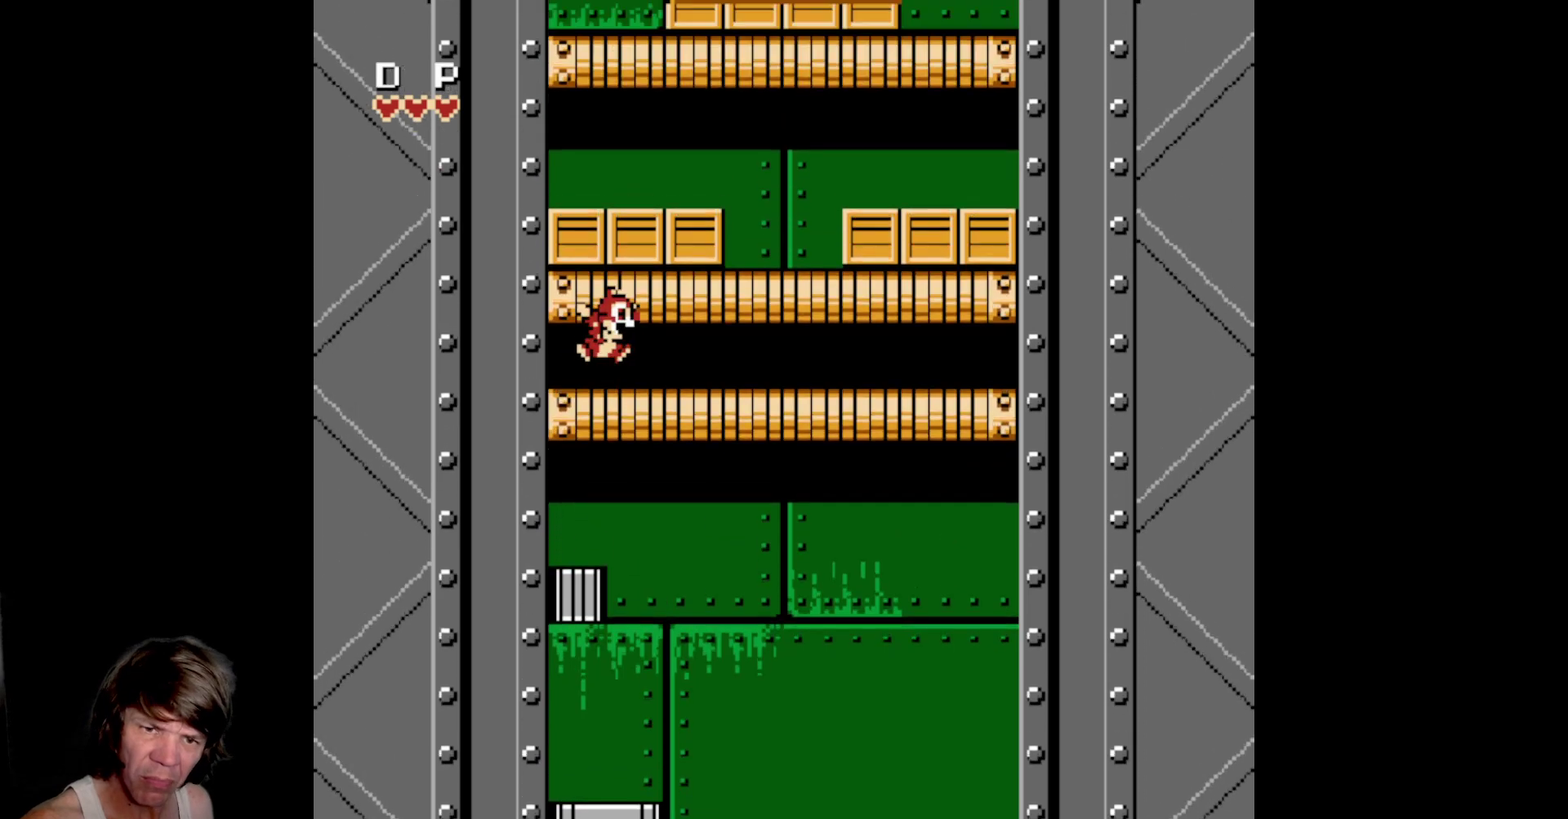
{"buttons": ["A", "DPAD_LEFT"], "events": [[17, "A", "up"], [400, "A", "down"], [483, "DPAD_RIGHT", "up"], [500, "DPAD_LEFT", "down"]]}
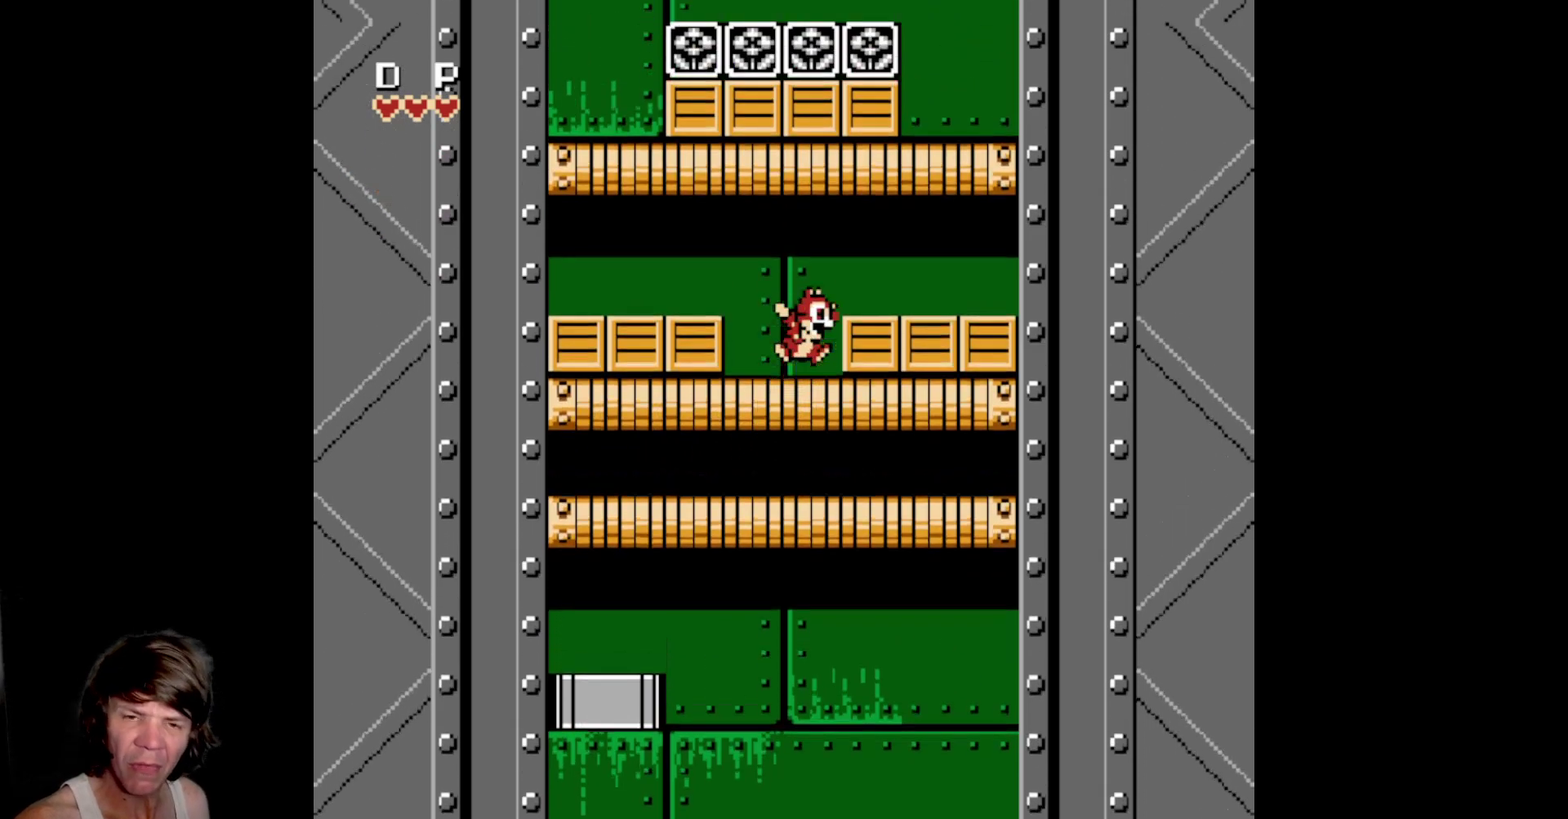
{"buttons": ["DPAD_LEFT"], "events": [[33, "A", "up"], [150, "B", "down"], [300, "B", "up"]]}
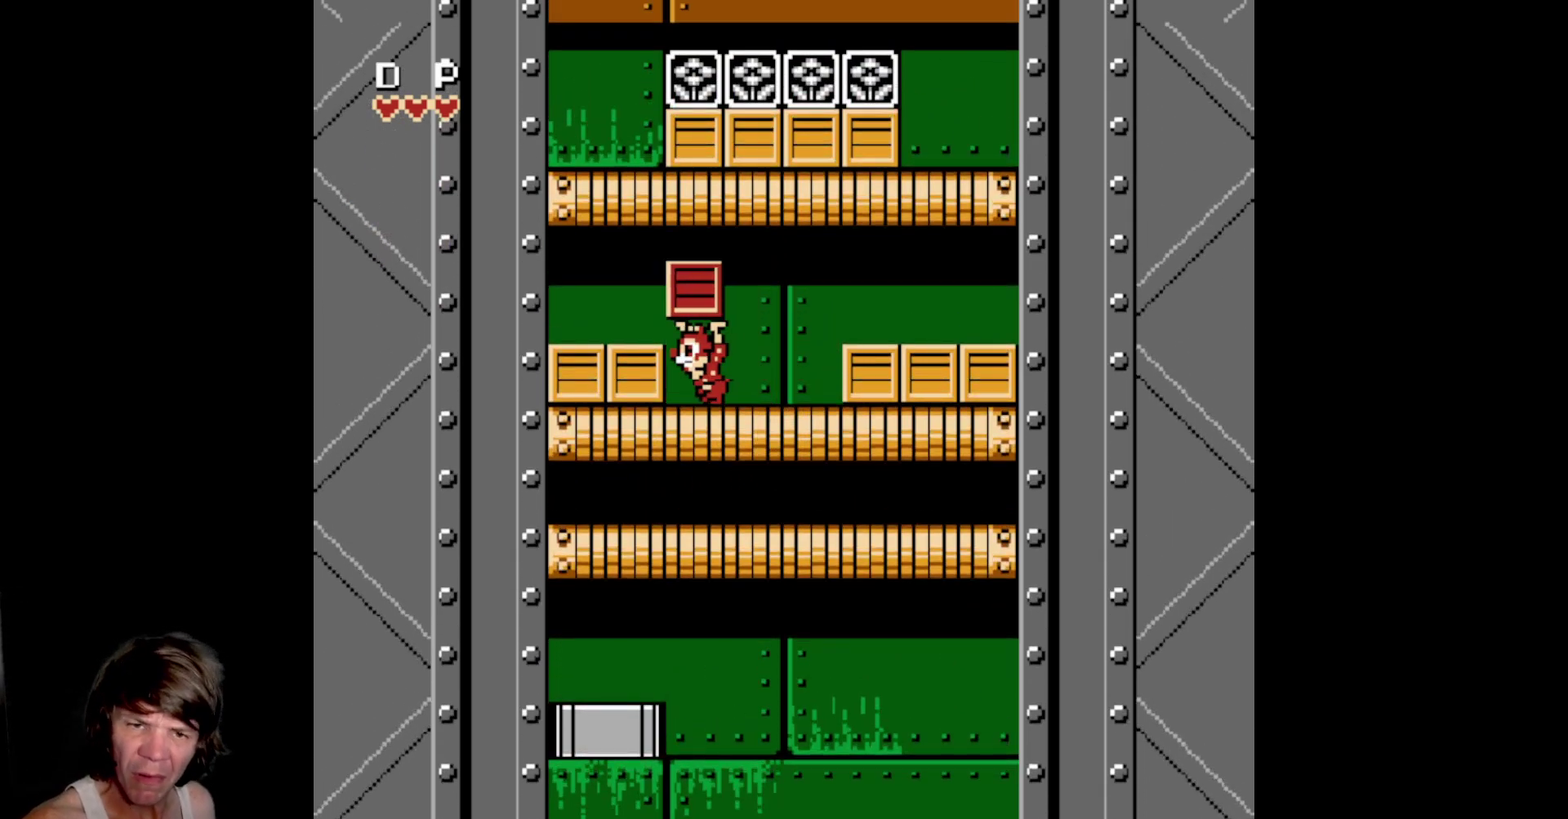
{"buttons": ["A"], "events": [[100, "A", "down"], [217, "A", "up"], [450, "A", "down"], [483, "DPAD_LEFT", "up"]]}
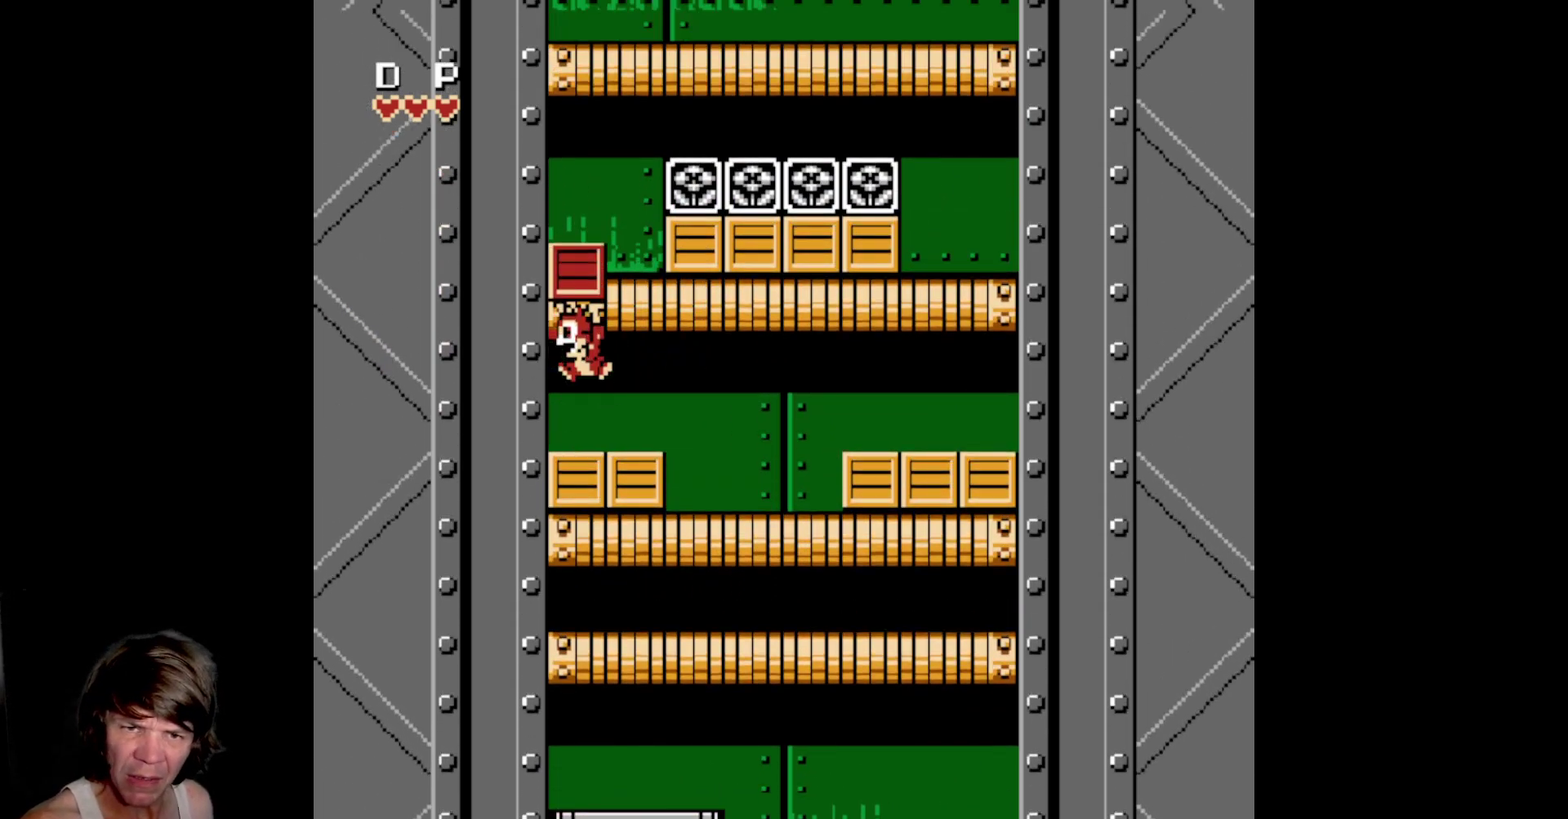
{"buttons": ["DPAD_RIGHT"], "events": [[33, "DPAD_RIGHT", "down"], [383, "A", "up"]]}
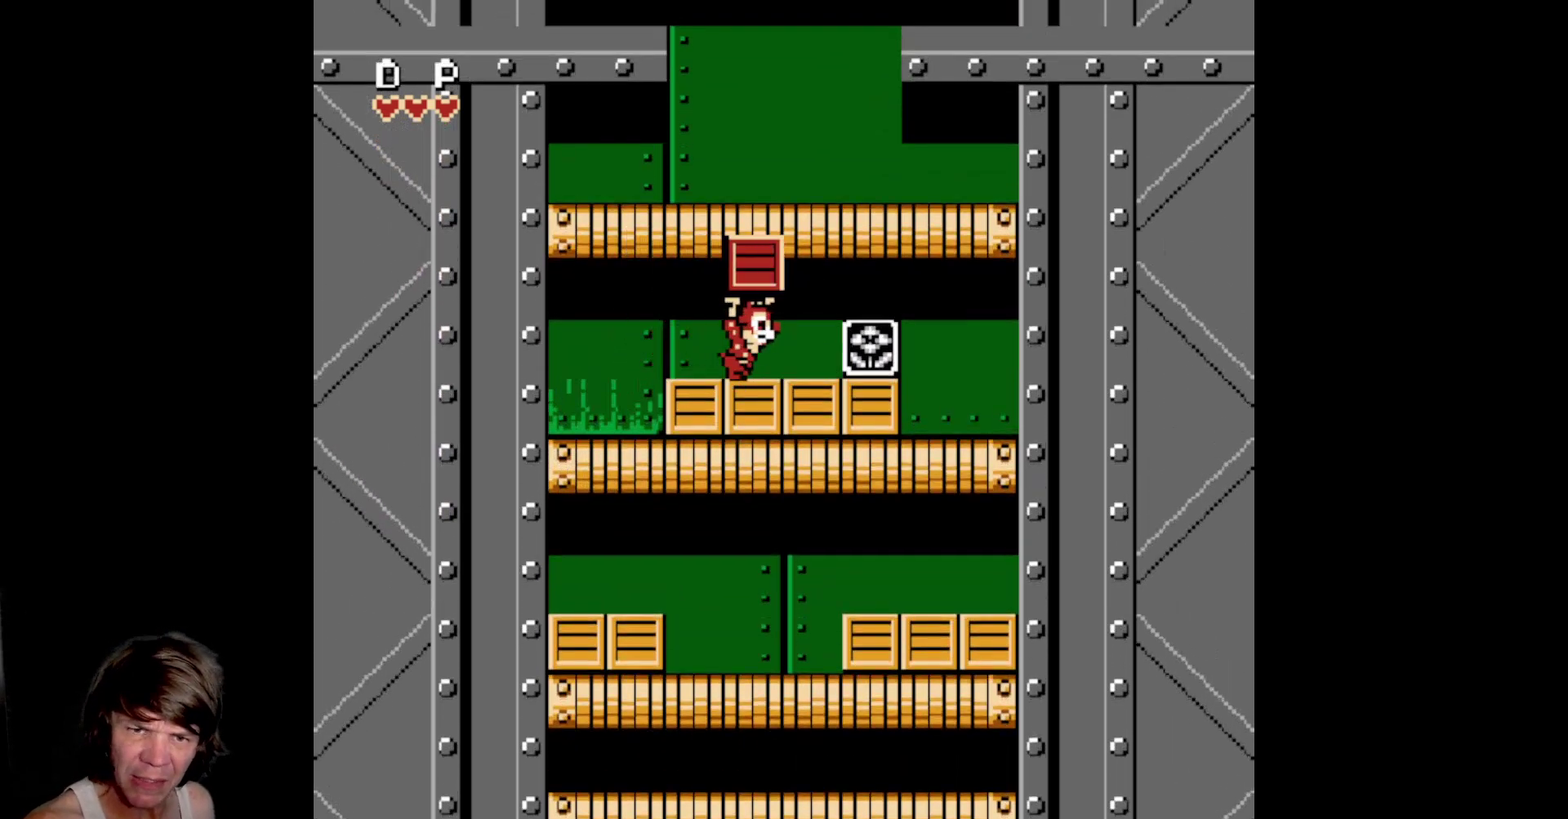
{"buttons": ["DPAD_RIGHT"], "events": [[150, "A", "down"], [233, "DPAD_RIGHT", "up"], [267, "DPAD_LEFT", "down"], [350, "A", "up"], [417, "DPAD_LEFT", "up"], [467, "DPAD_RIGHT", "down"]]}
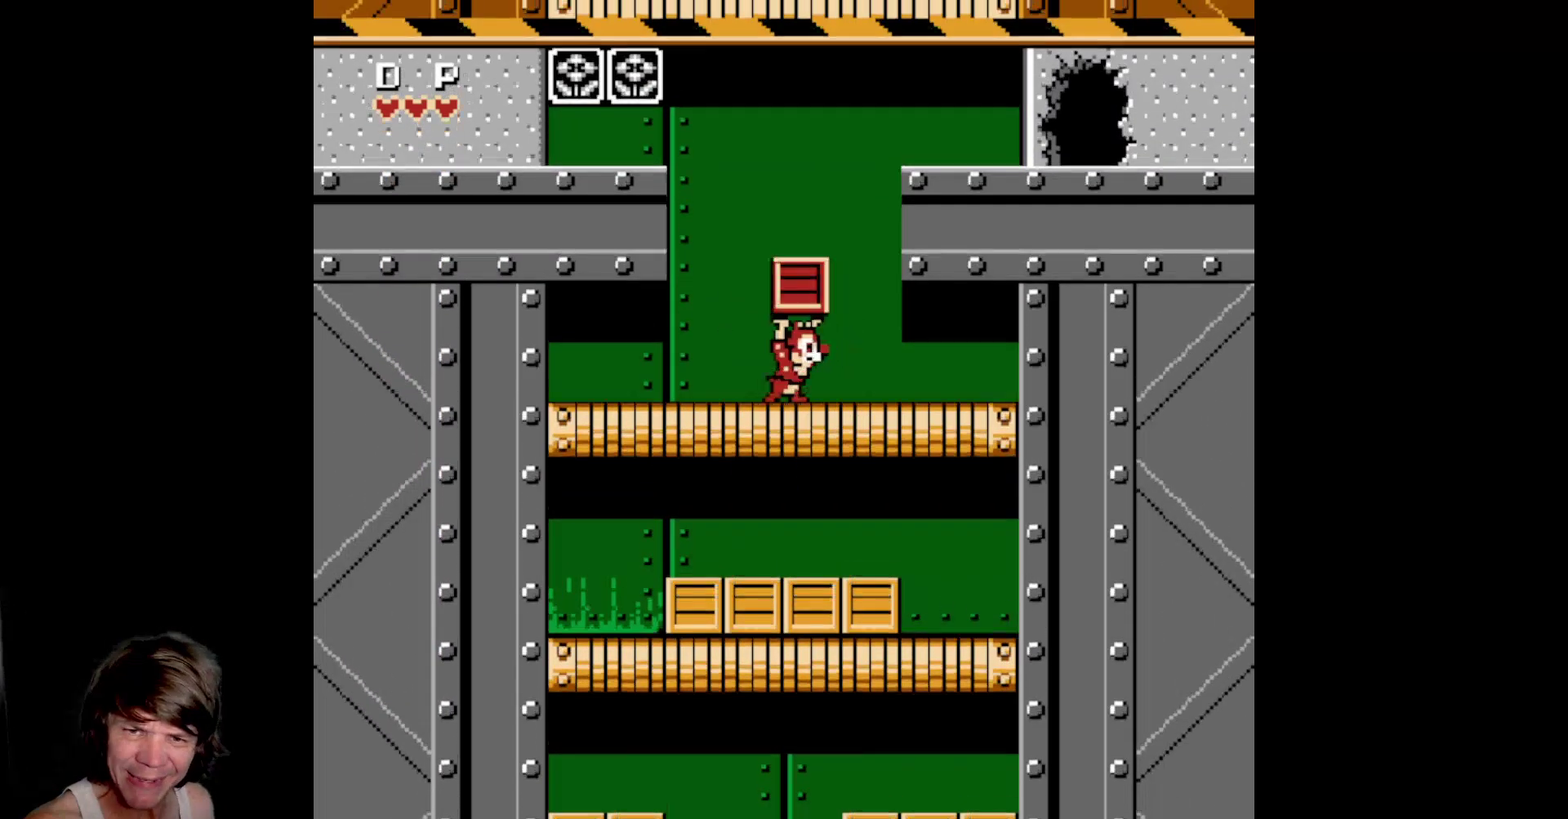
{"buttons": ["A", "DPAD_RIGHT"], "events": [[33, "A", "down"]]}
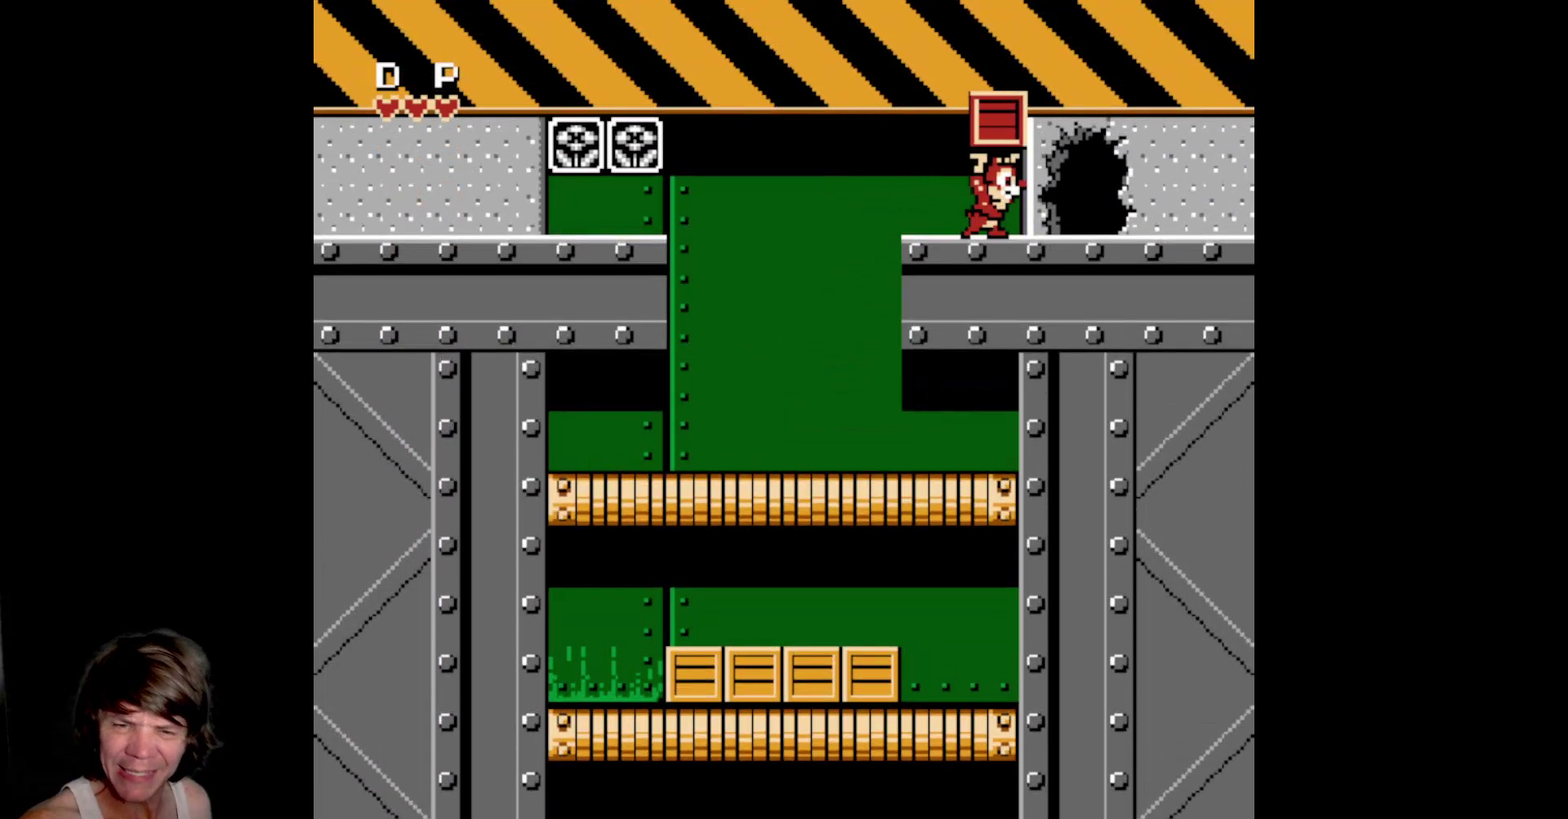
{"buttons": ["DPAD_RIGHT"], "events": [[33, "A", "up"]]}
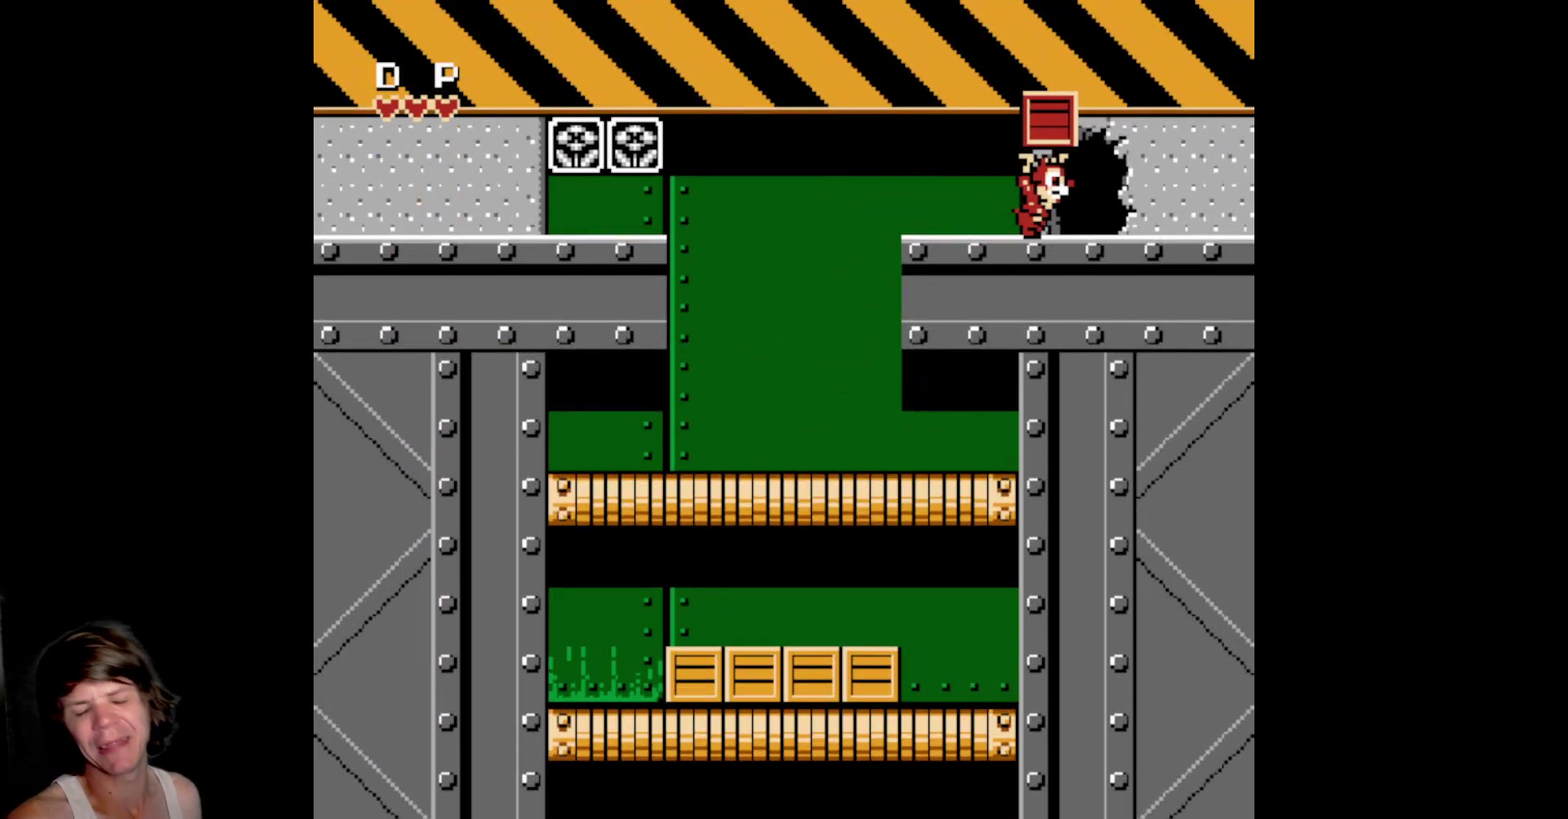
{"buttons": [], "events": [[117, "DPAD_RIGHT", "up"]]}
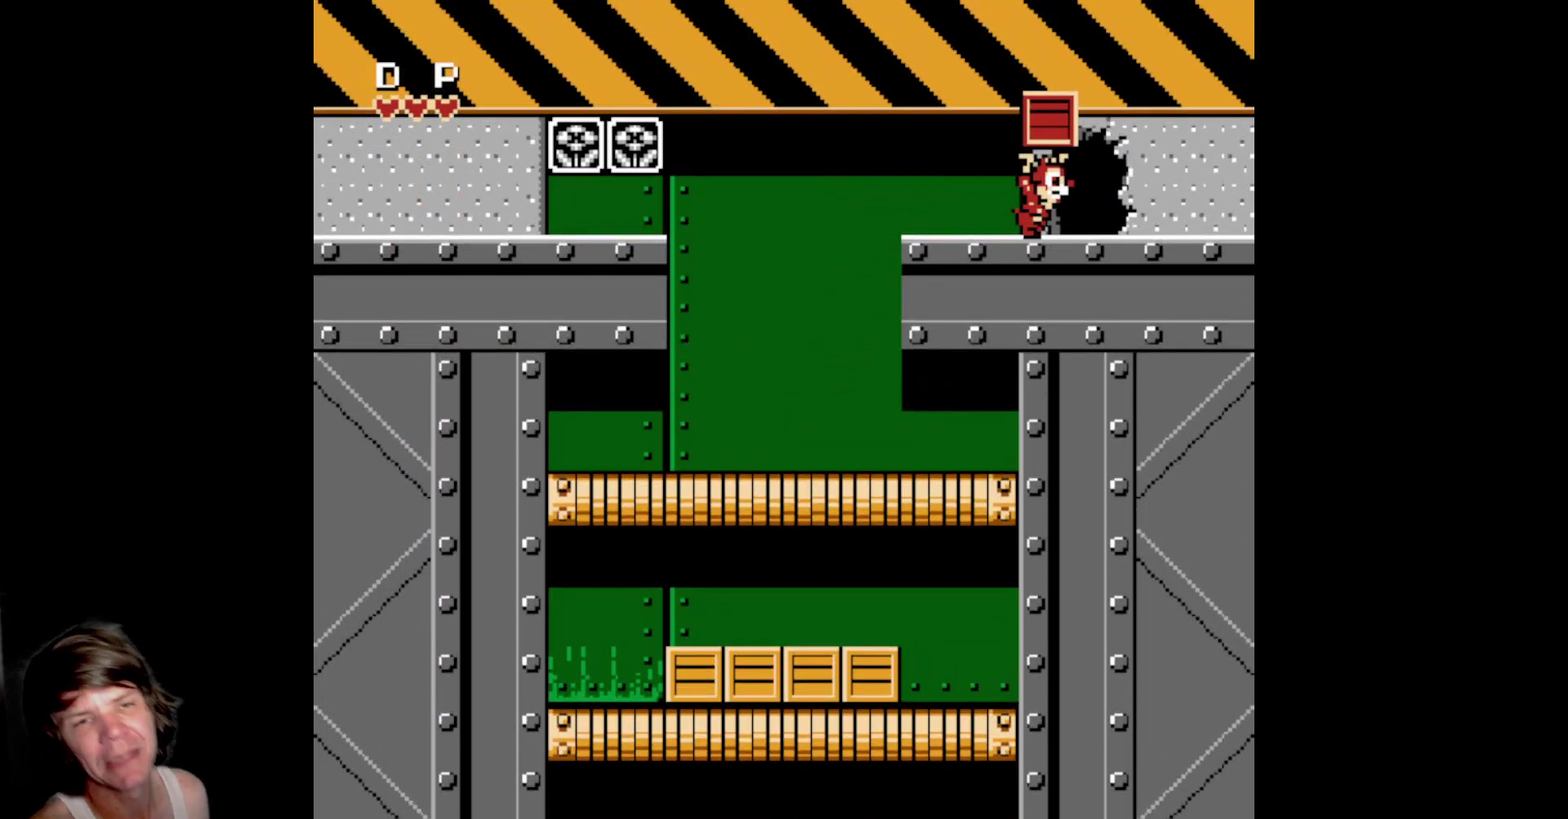
{"buttons": [], "events": []}
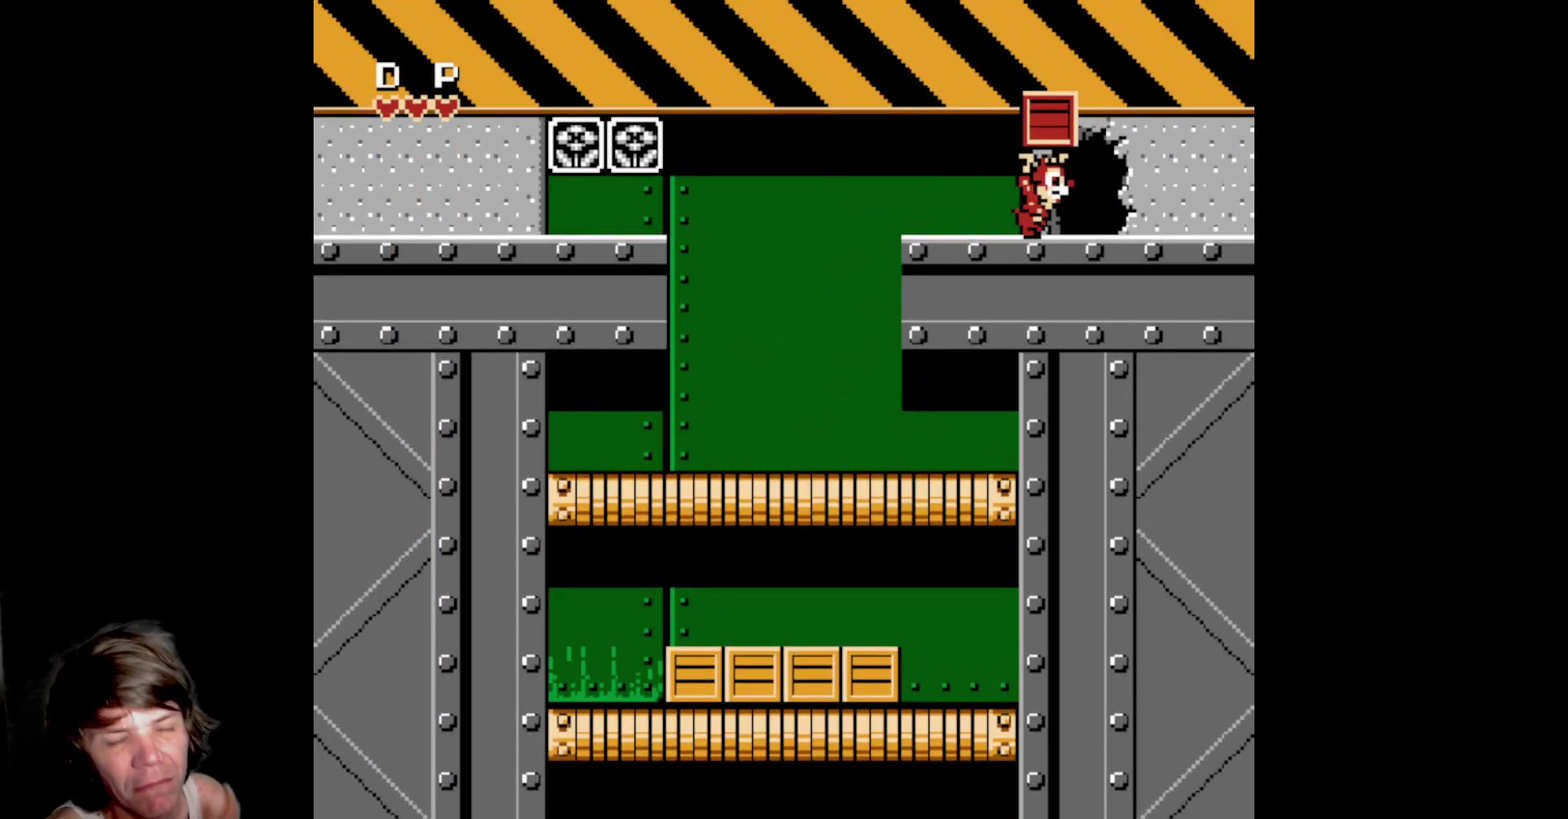
{"buttons": [], "events": []}
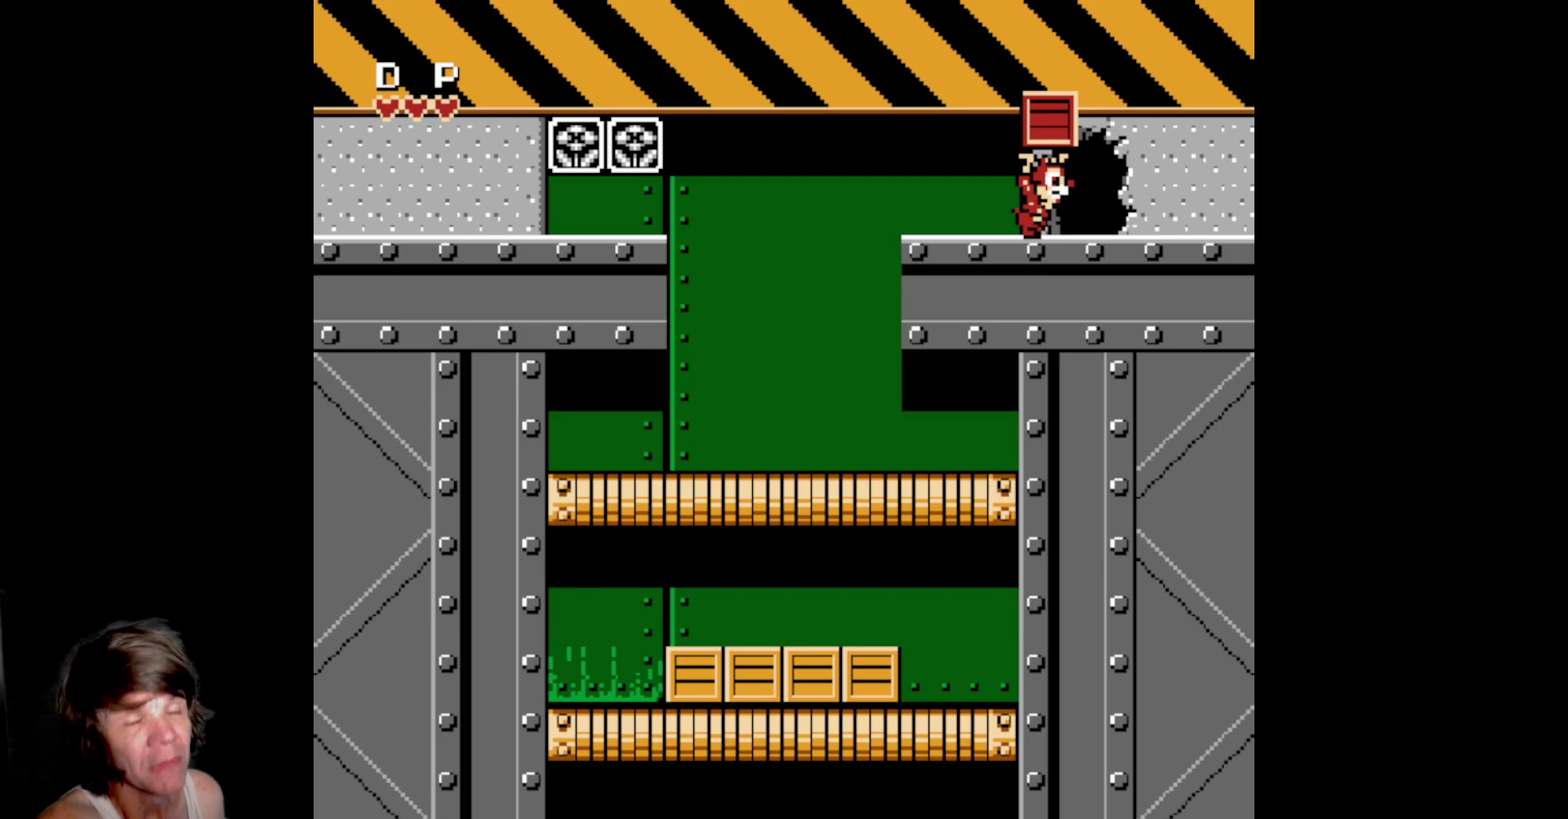
{"buttons": [], "events": []}
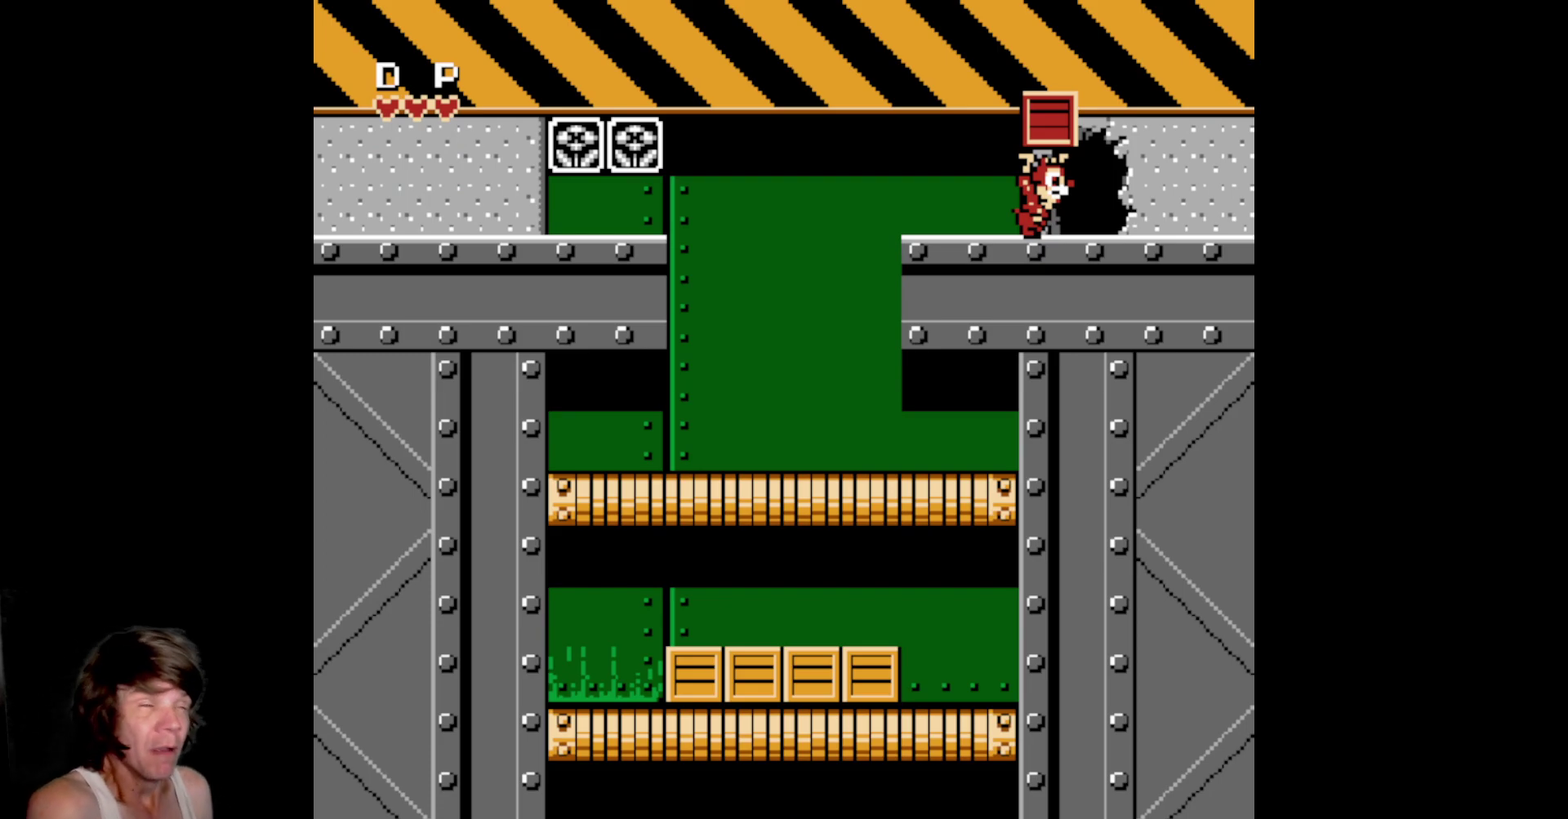
{"buttons": [], "events": []}
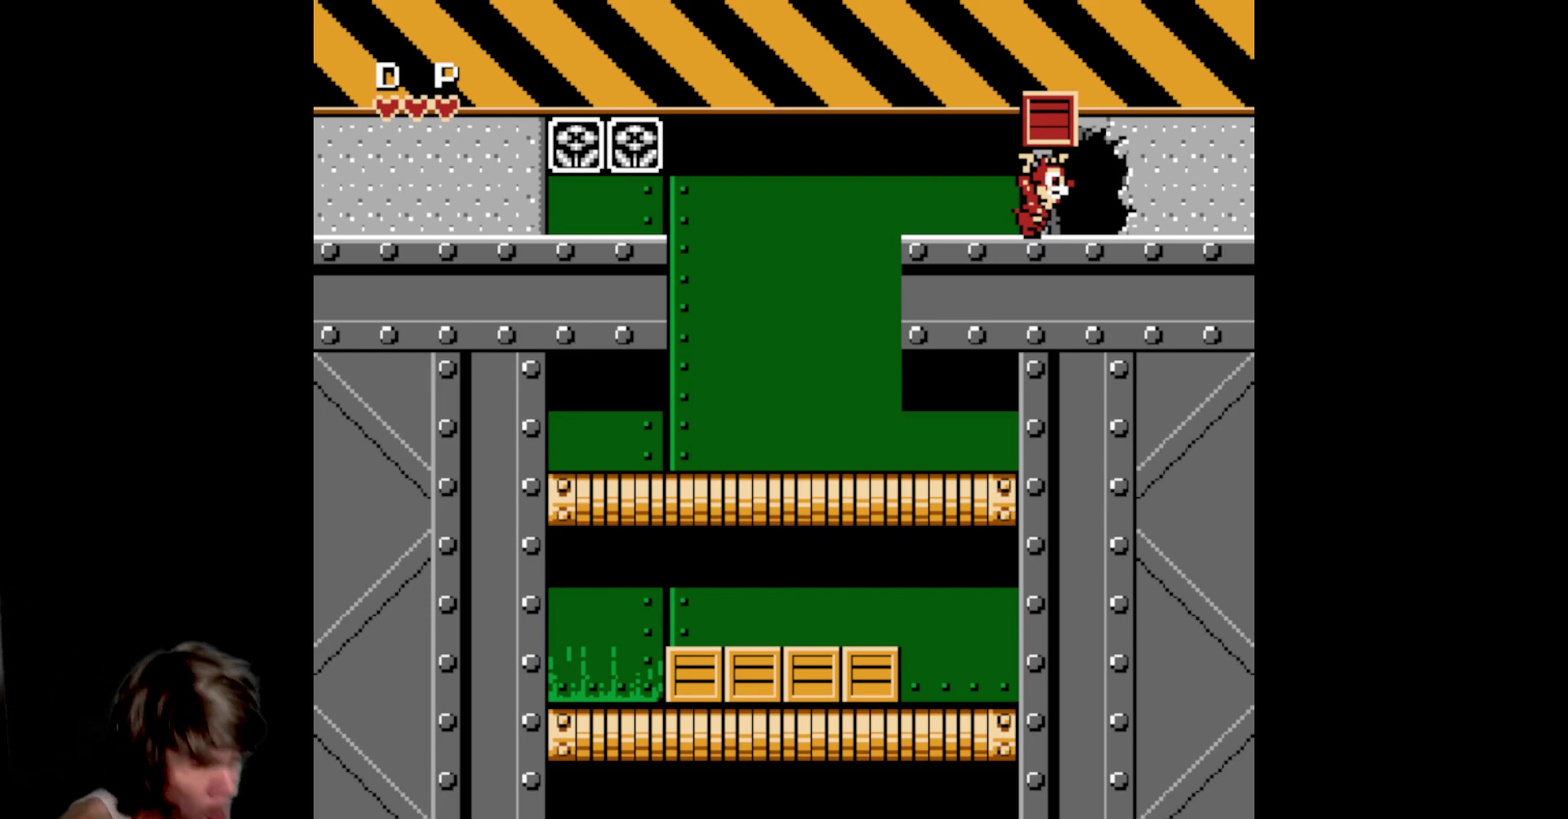
{"buttons": [], "events": []}
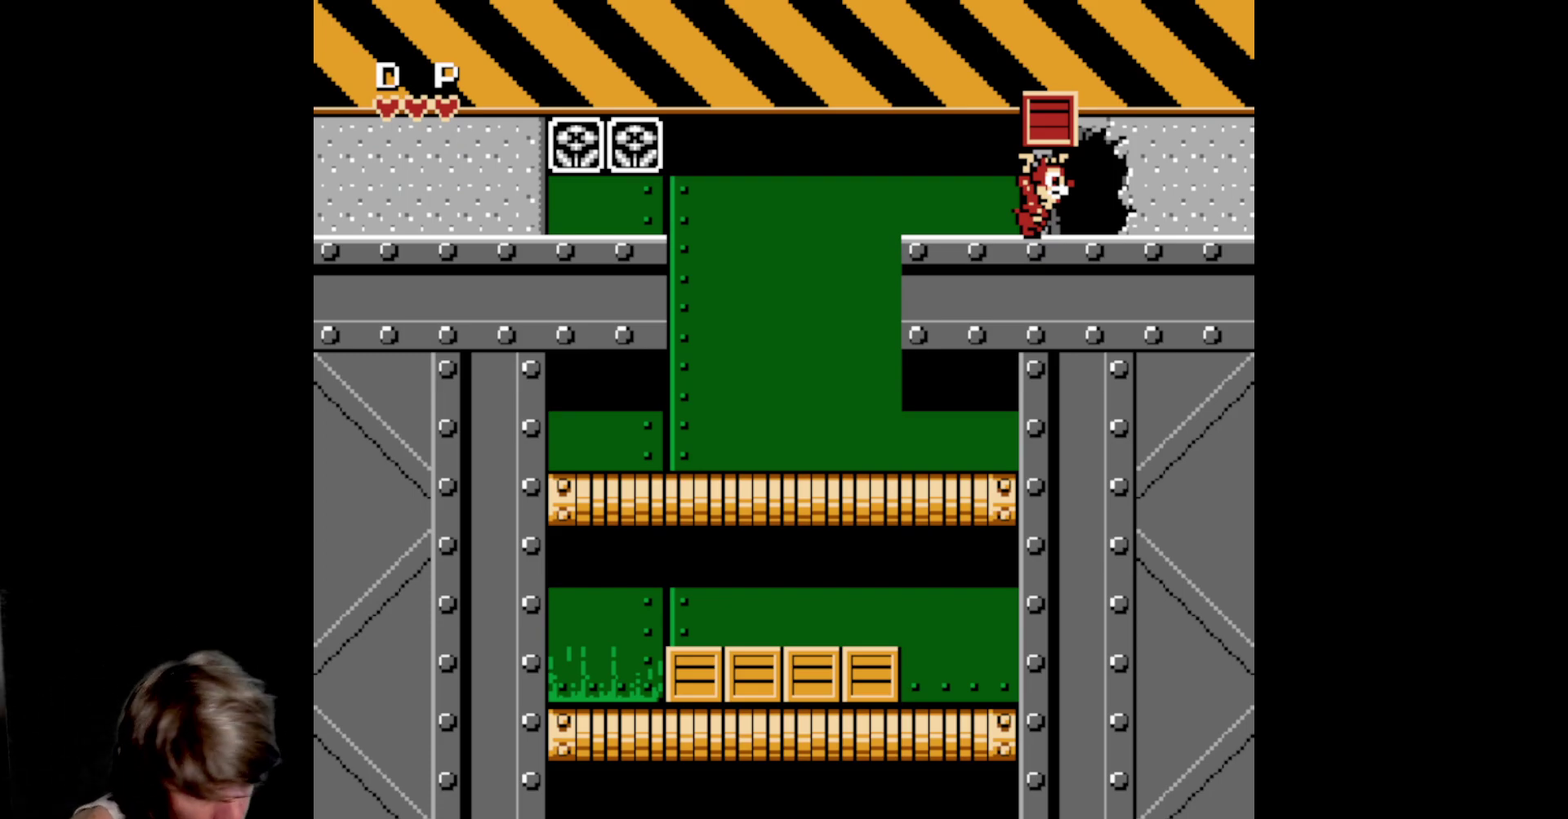
{"buttons": [], "events": []}
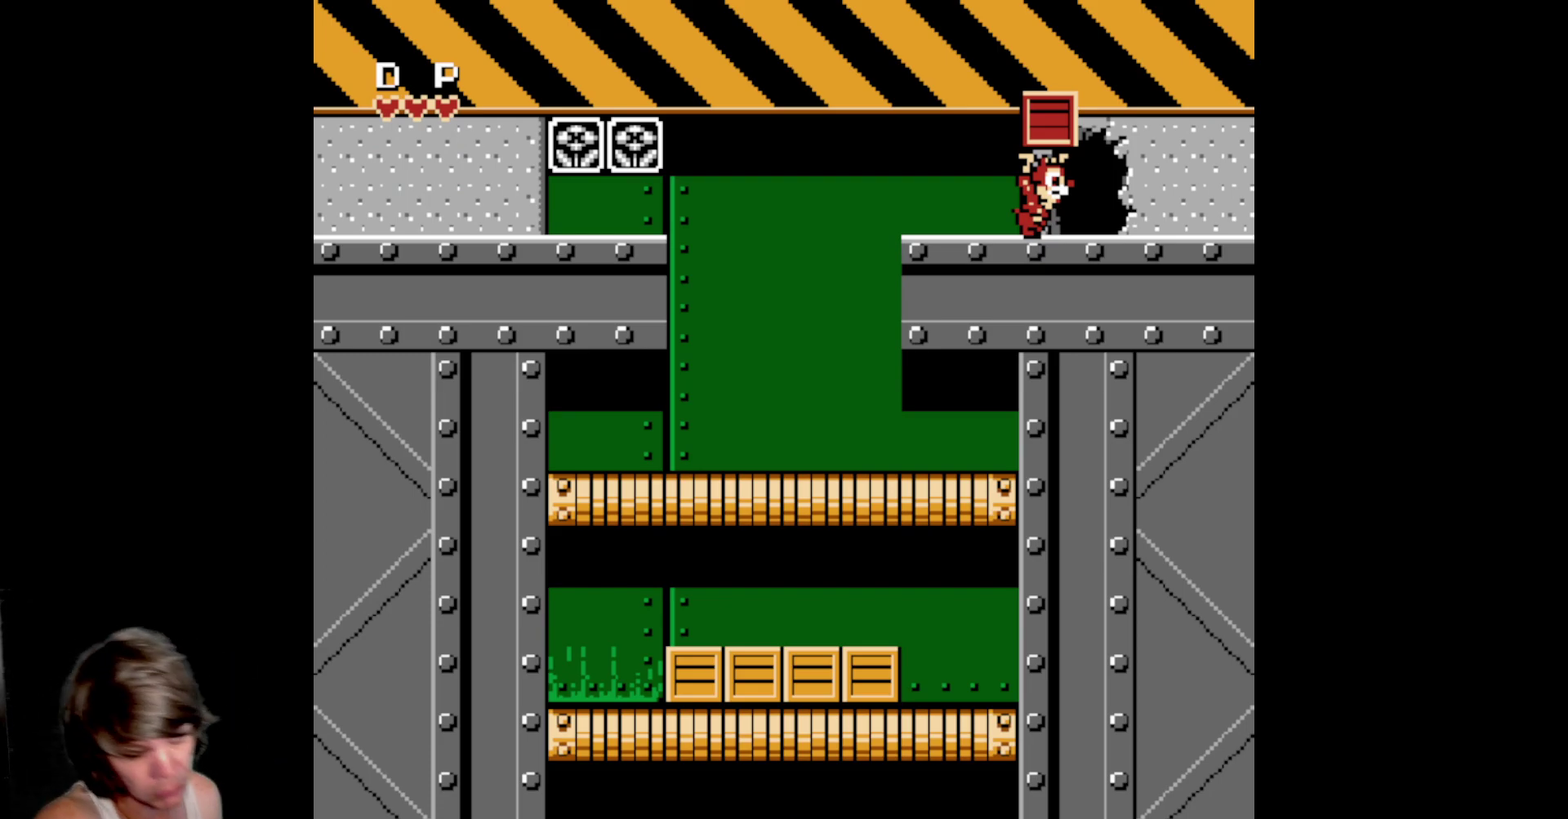
{"buttons": [], "events": []}
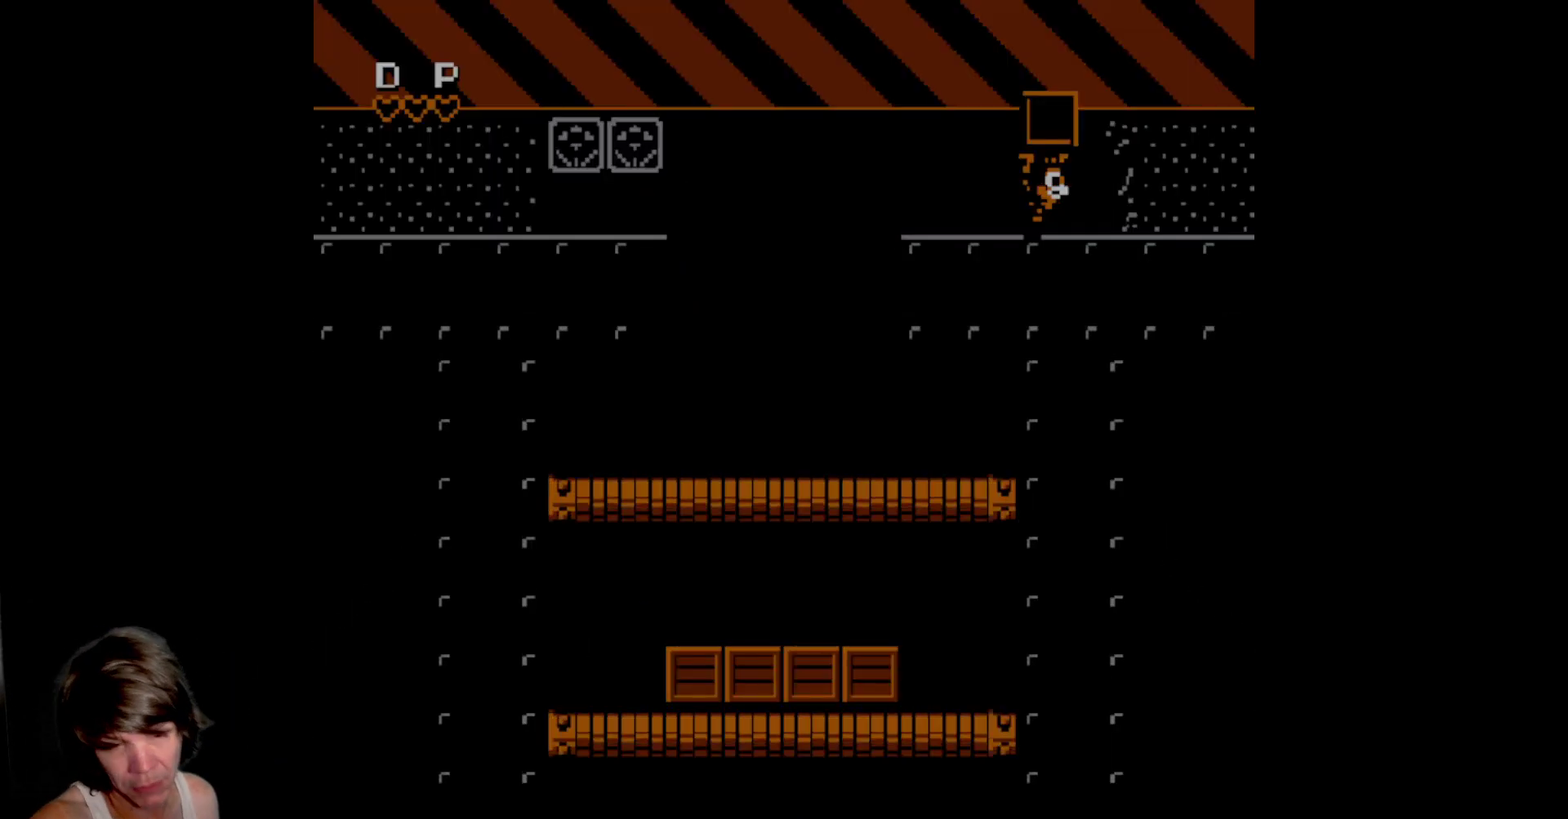
{"buttons": [], "events": []}